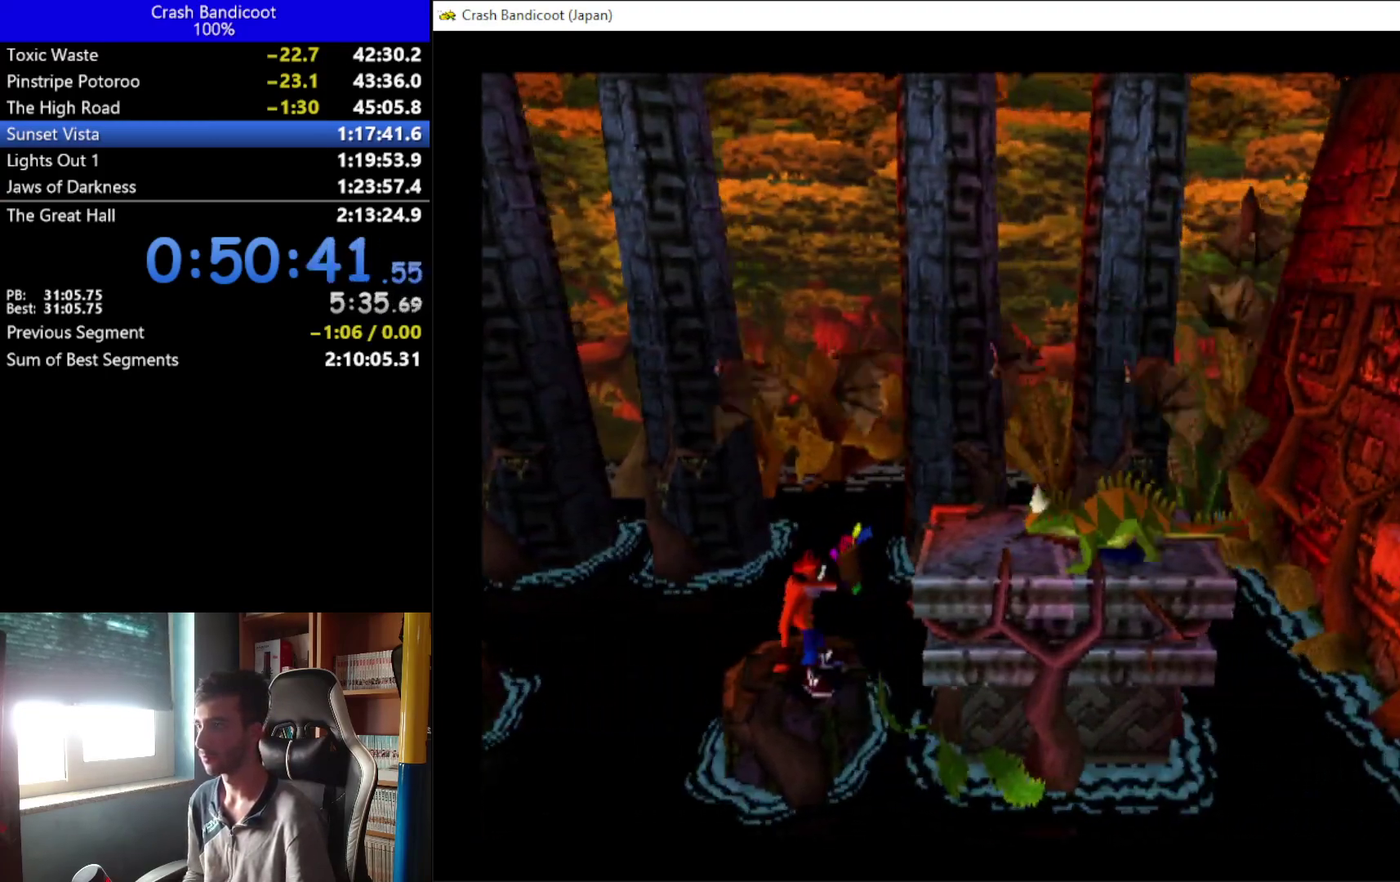
Gameplay with a controller (Xbox layout); each line is a JSON object with the inputs held at the frame after it. "events" lists button and stick changes between this image and that frame as [ms after this image, input, new state], when the widget could be followed in between. Not read: R3 right_stick.
{"buttons": ["A", "DPAD_RIGHT"], "left_stick": "center", "events": [[433, "DPAD_RIGHT", "down"], [500, "A", "down"]]}
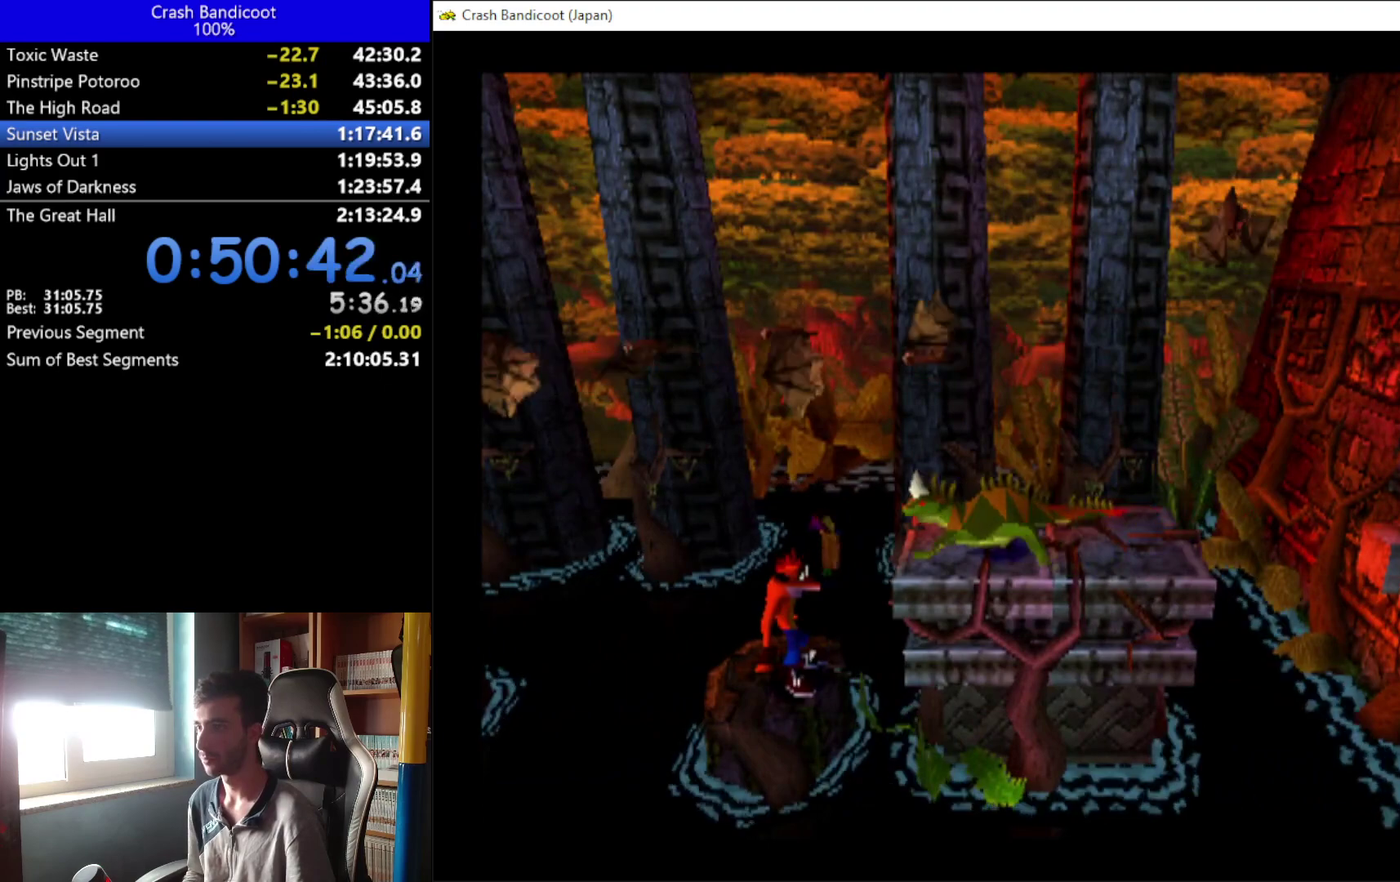
{"buttons": ["A", "DPAD_RIGHT"], "left_stick": "center", "events": [[67, "DPAD_DOWN", "down"], [167, "DPAD_DOWN", "up"], [200, "DPAD_UP", "down"], [300, "DPAD_UP", "up"]]}
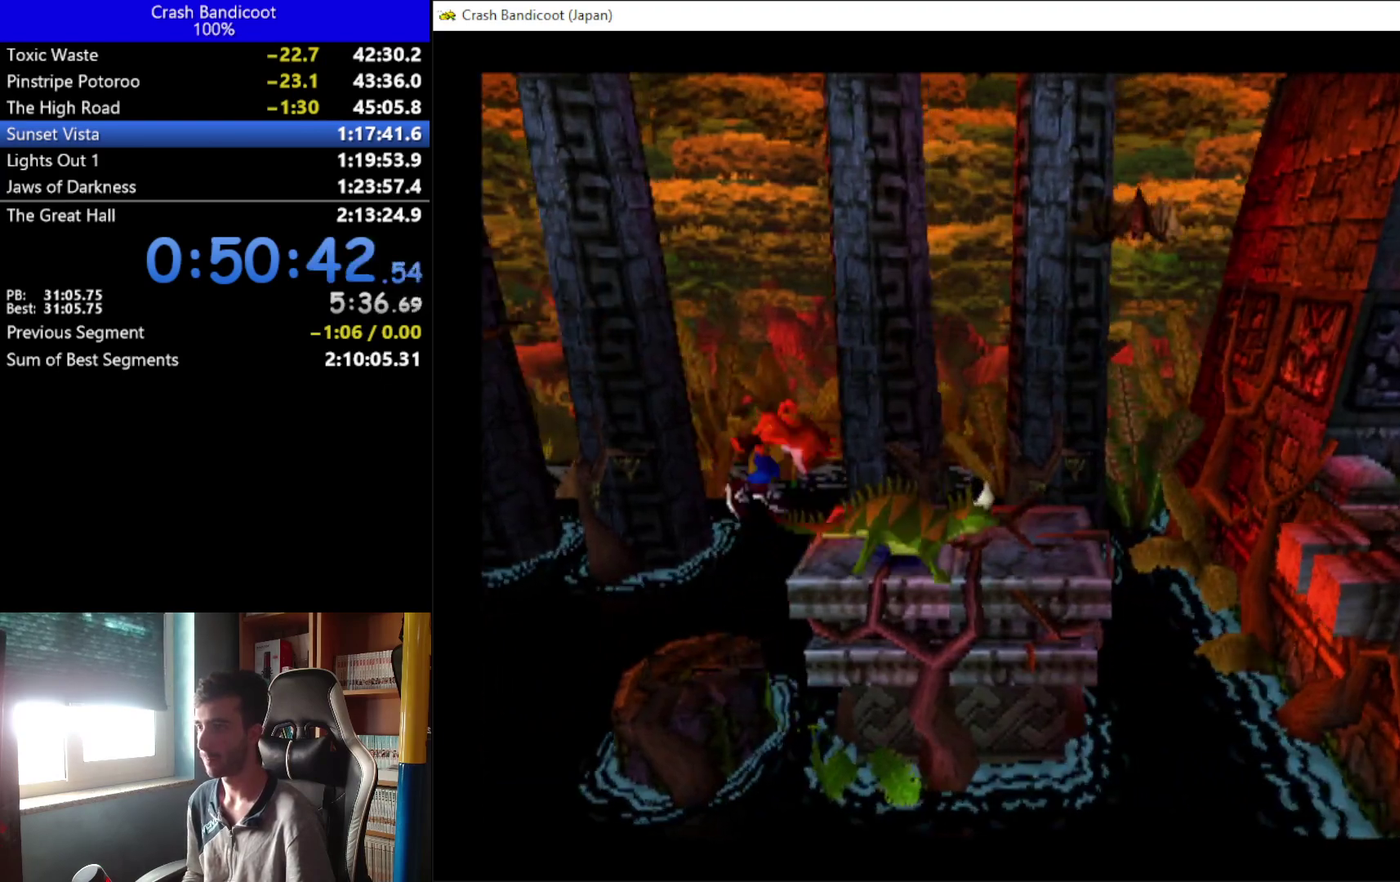
{"buttons": [], "left_stick": "center", "events": [[133, "A", "up"], [200, "DPAD_RIGHT", "up"]]}
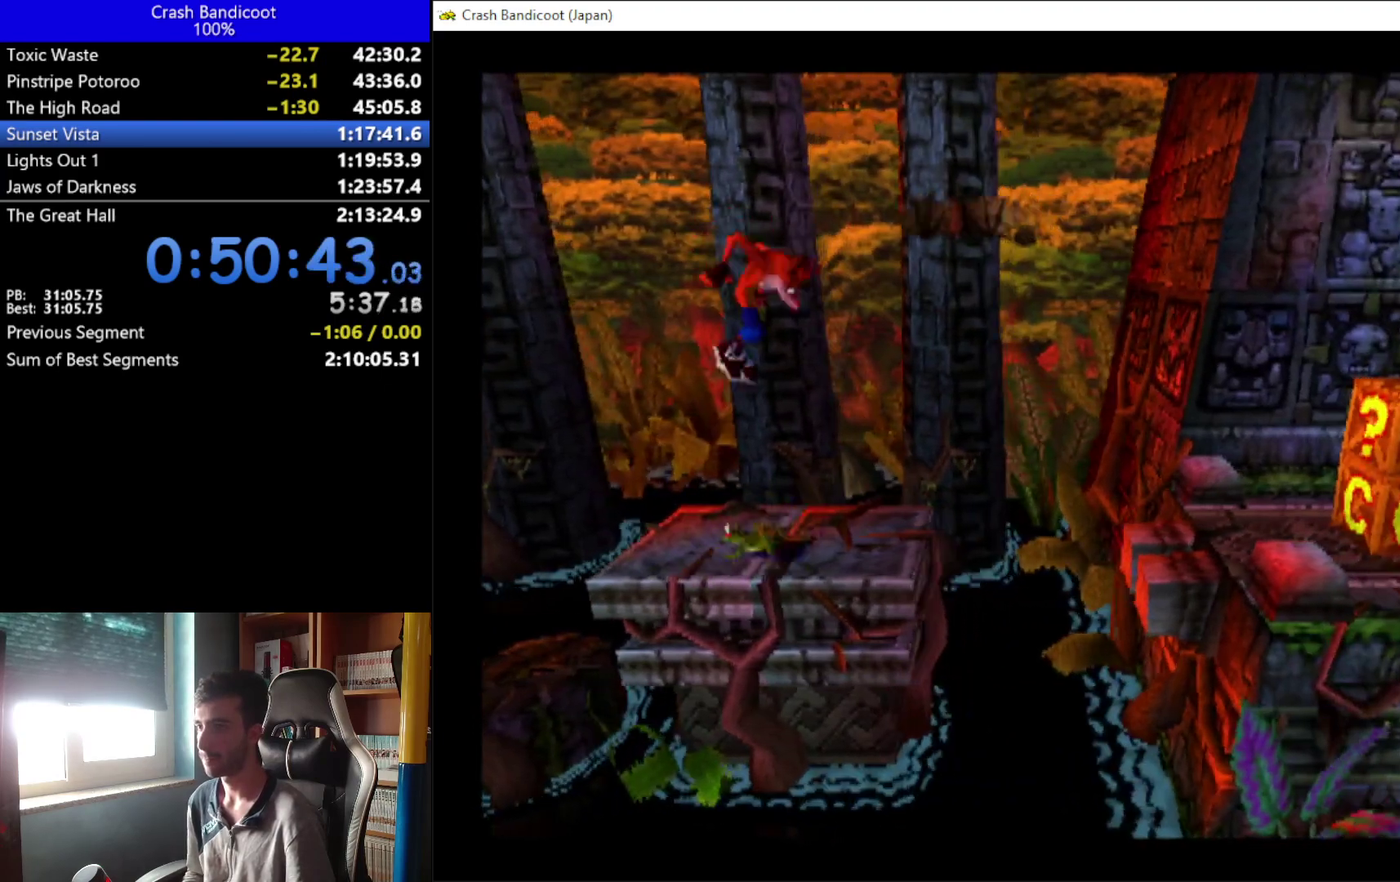
{"buttons": ["A", "DPAD_UP", "DPAD_RIGHT"], "left_stick": "center", "events": [[133, "DPAD_RIGHT", "down"], [367, "A", "down"], [500, "DPAD_UP", "down"]]}
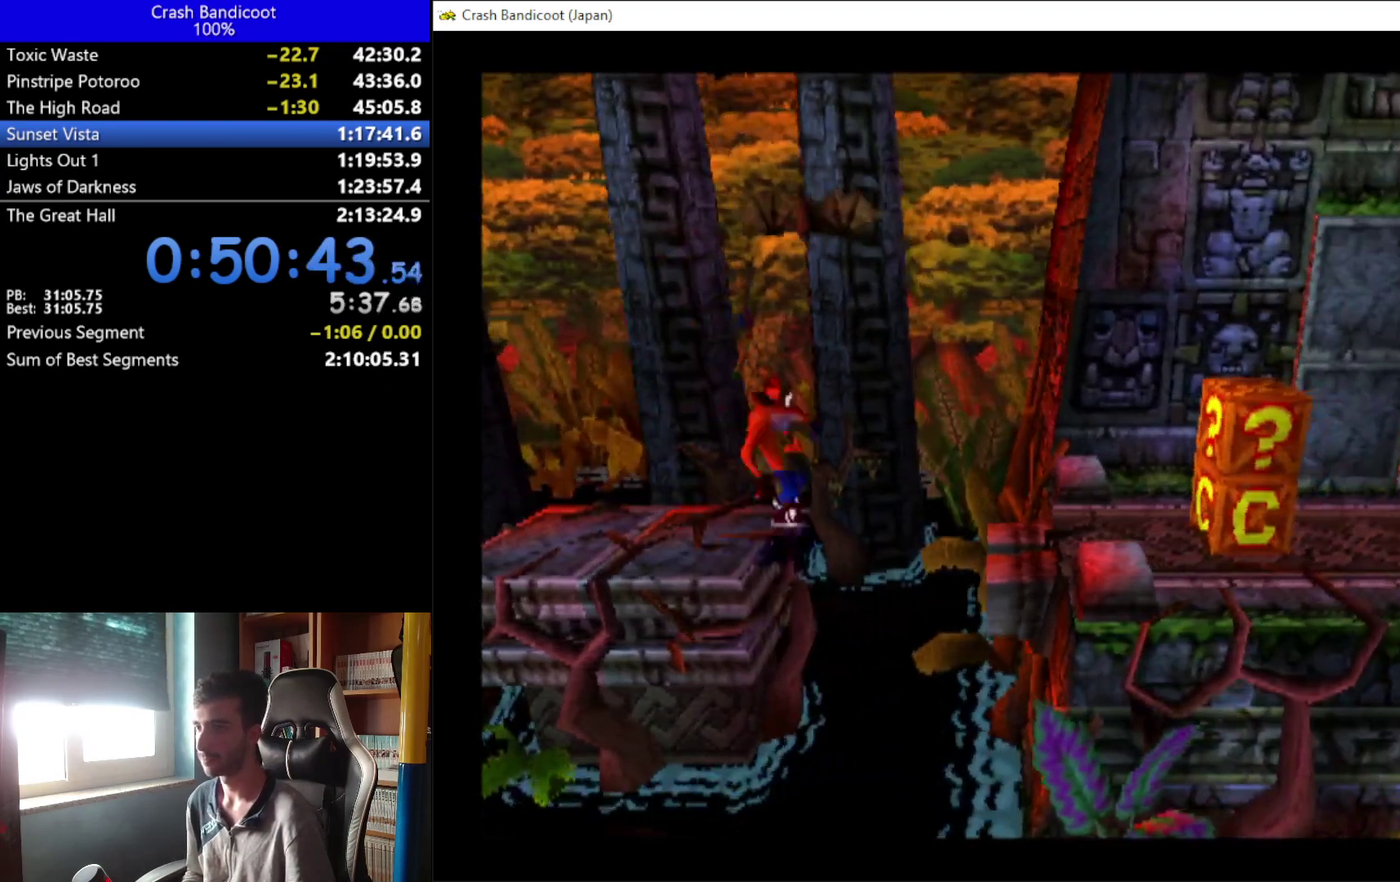
{"buttons": ["DPAD_RIGHT"], "left_stick": "center"}
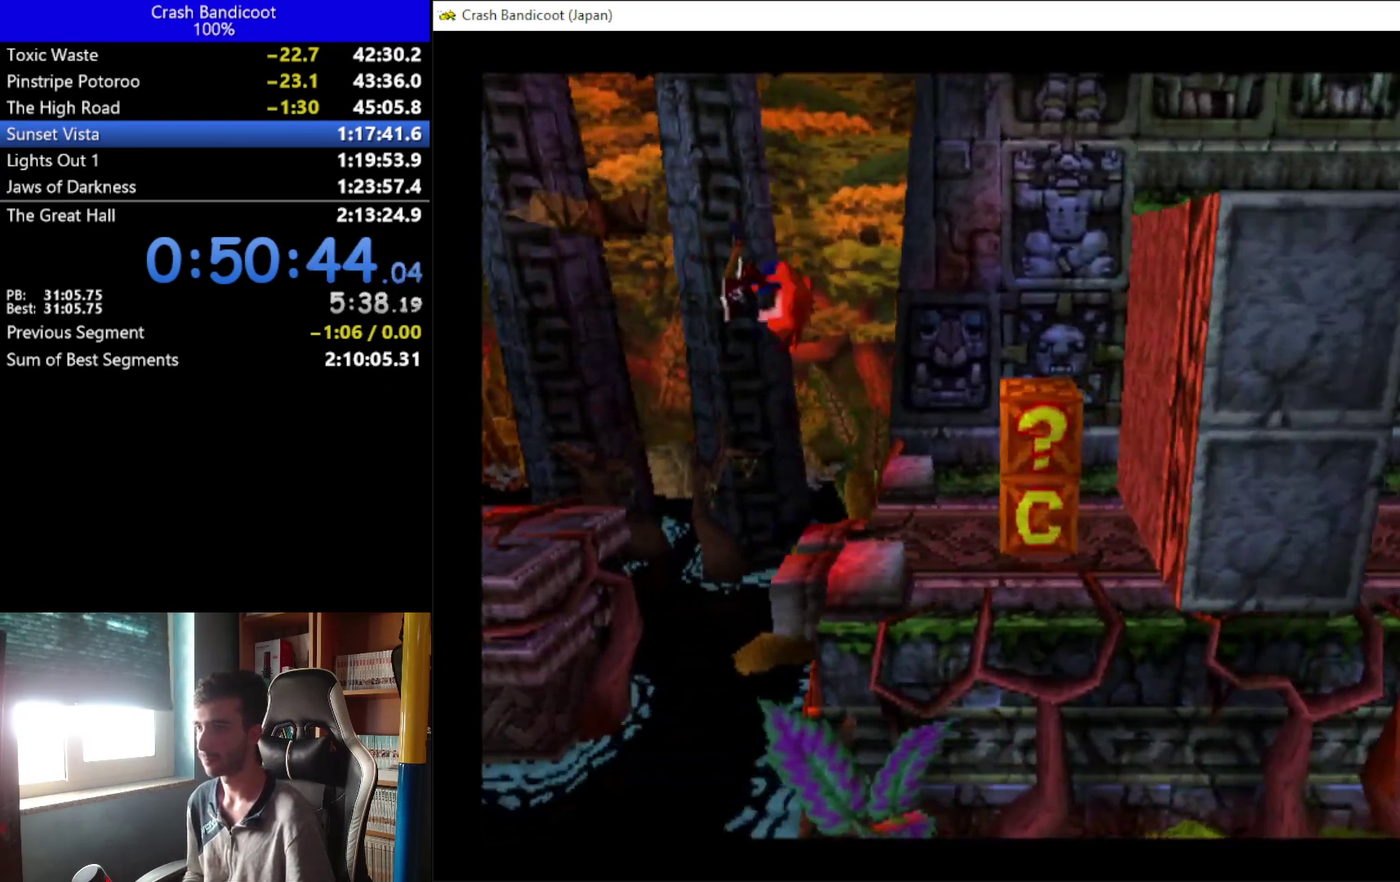
{"buttons": ["DPAD_RIGHT"], "left_stick": "center", "events": [[233, "X", "down"], [333, "A", "down"], [400, "X", "up"], [467, "A", "up"]]}
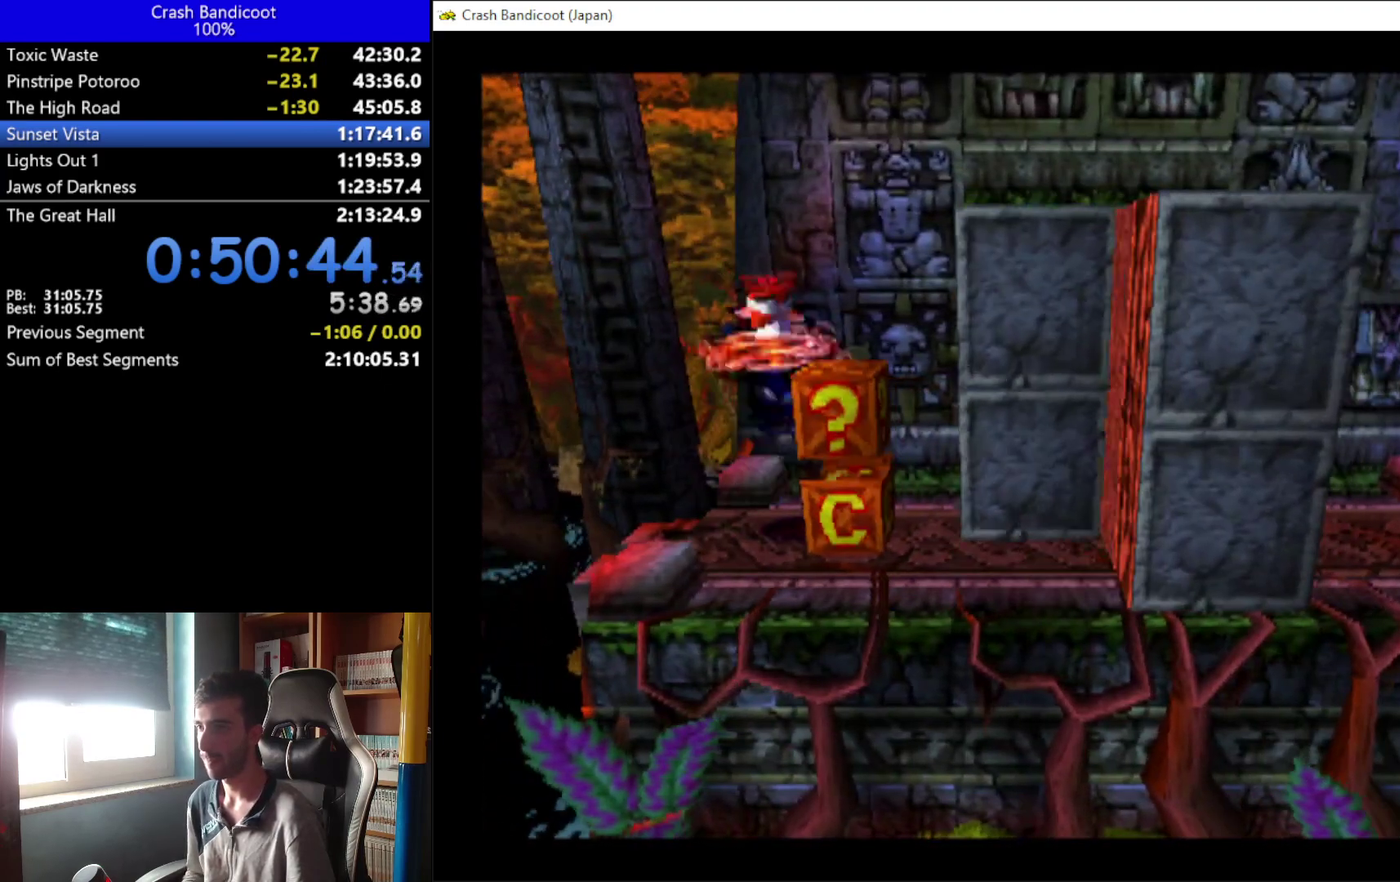
{"buttons": ["DPAD_LEFT"], "left_stick": "center", "events": [[233, "DPAD_RIGHT", "up"], [300, "DPAD_LEFT", "down"]]}
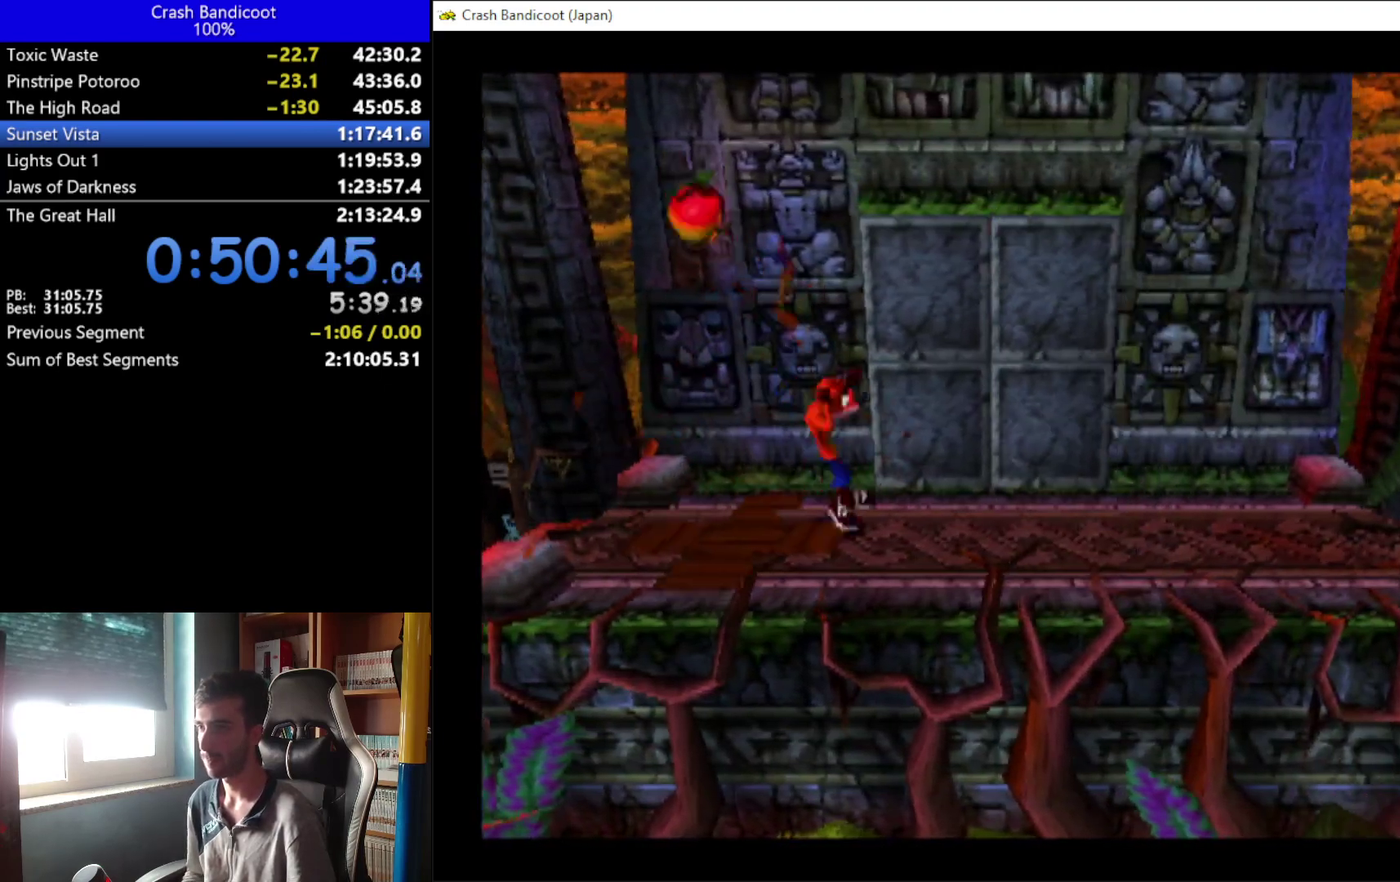
{"buttons": ["DPAD_RIGHT"], "left_stick": "center", "events": [[300, "DPAD_LEFT", "up"], [467, "DPAD_RIGHT", "down"]]}
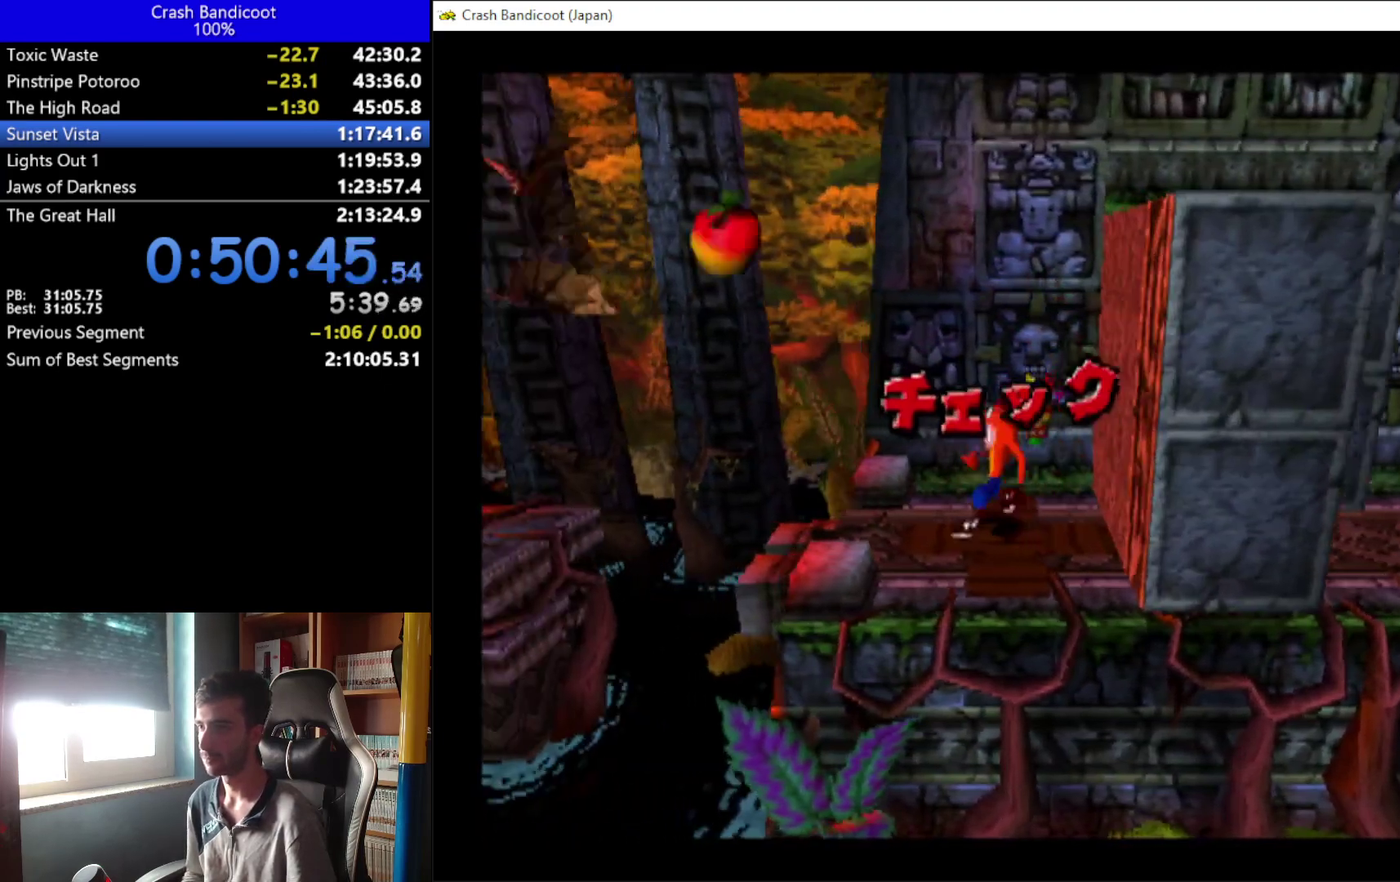
{"buttons": ["DPAD_RIGHT"], "left_stick": "center", "events": []}
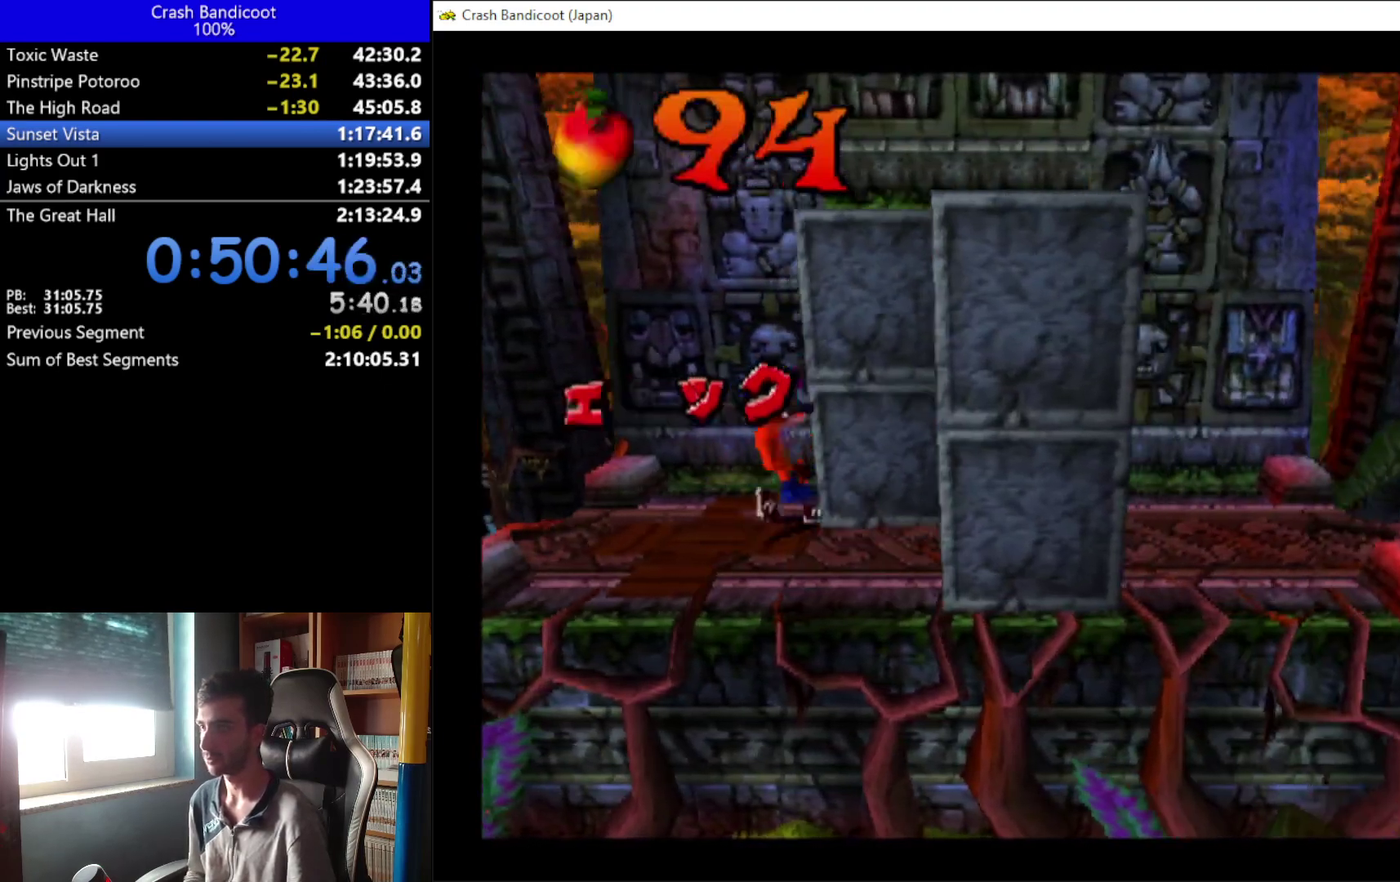
{"buttons": ["A", "DPAD_UP", "DPAD_RIGHT"], "left_stick": "center", "events": [[267, "DPAD_DOWN", "down"], [300, "A", "down"], [367, "DPAD_DOWN", "up"], [433, "DPAD_UP", "down"]]}
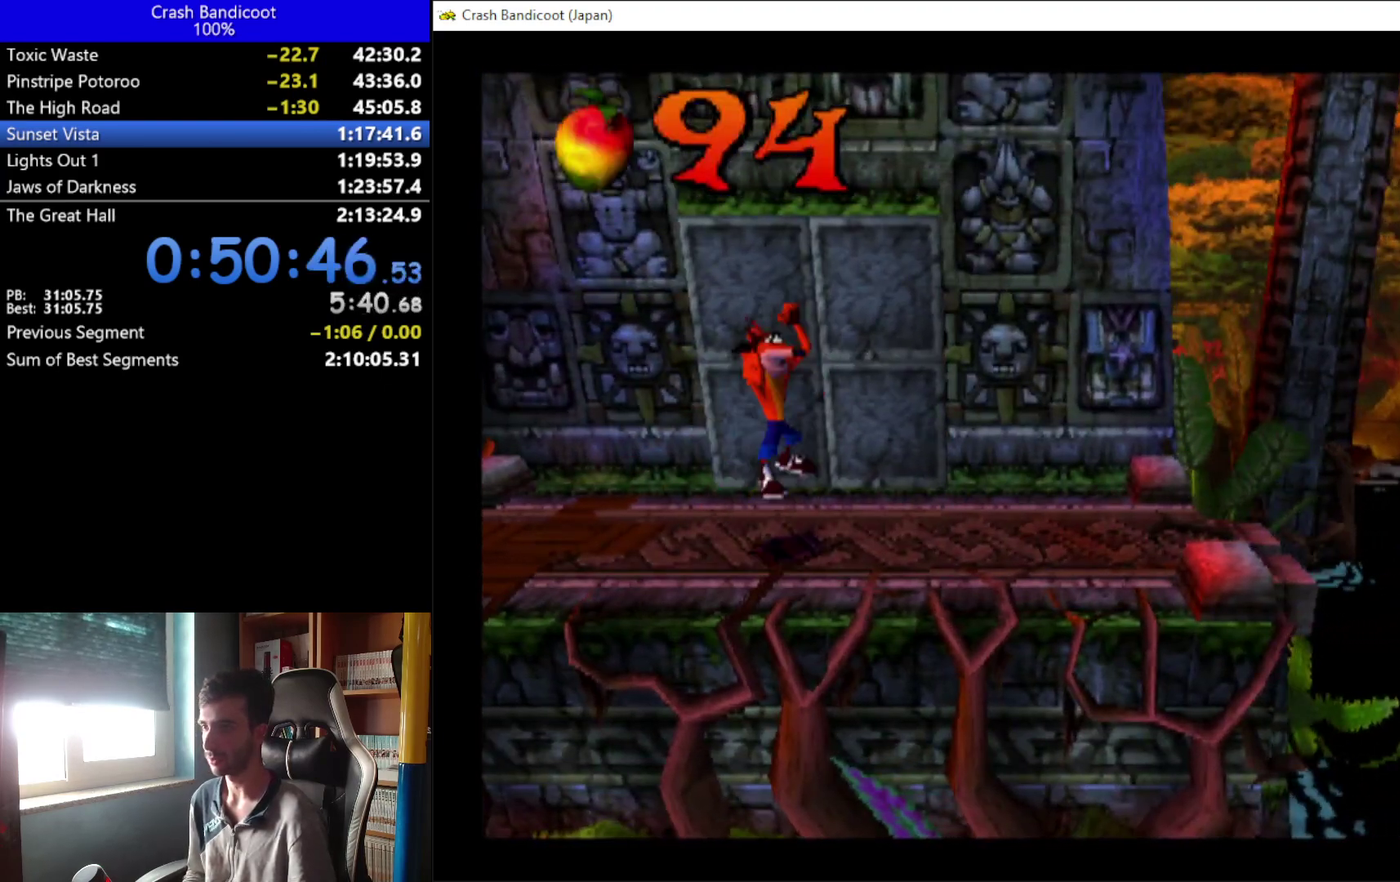
{"buttons": ["DPAD_RIGHT"], "left_stick": "center", "events": [[33, "DPAD_UP", "up"], [167, "DPAD_UP", "down"], [200, "A", "up"], [267, "DPAD_UP", "up"]]}
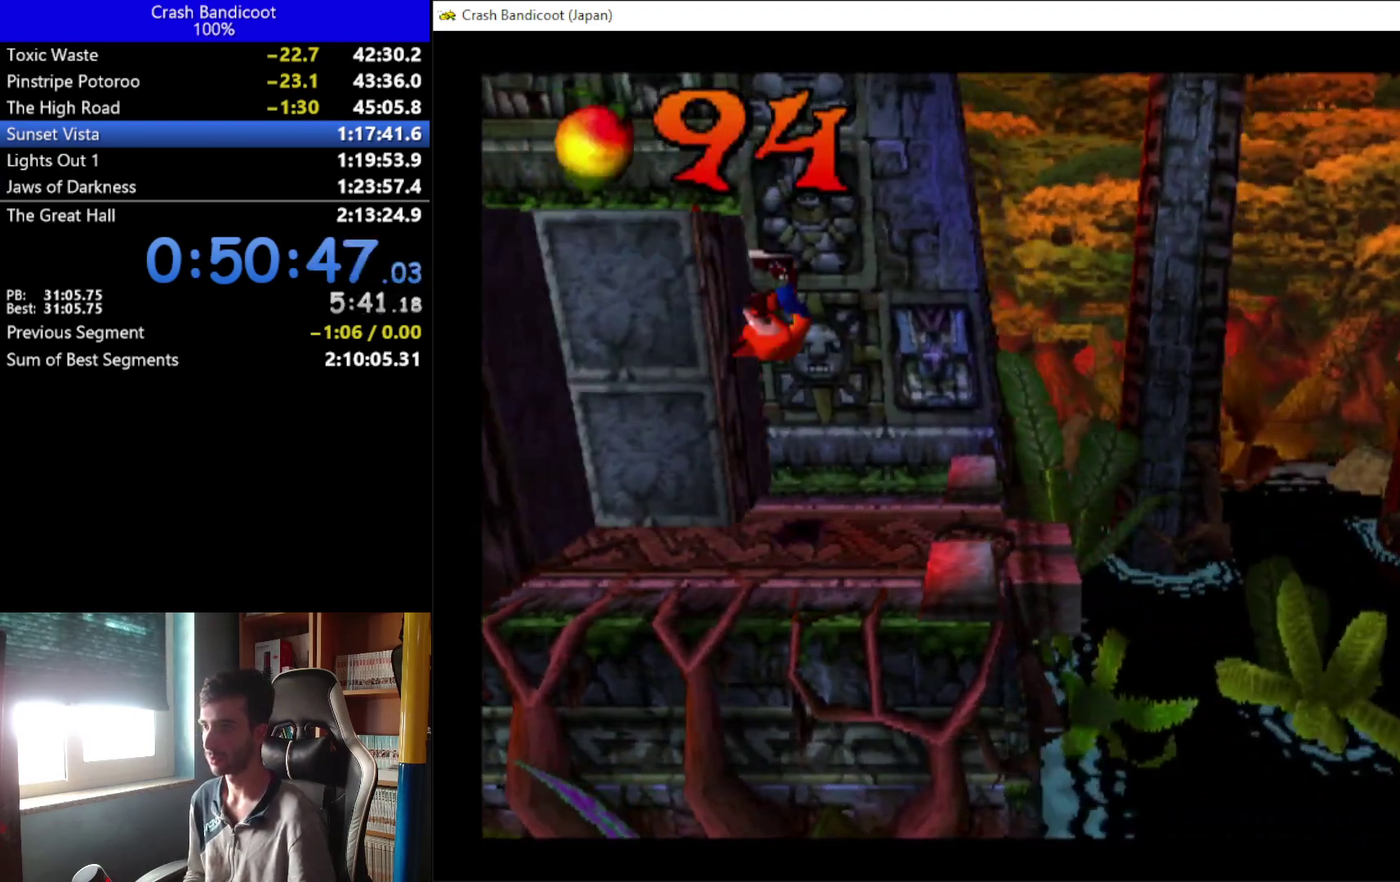
{"buttons": ["DPAD_RIGHT"], "left_stick": "center", "events": [[200, "DPAD_DOWN", "down"], [267, "DPAD_DOWN", "up"]]}
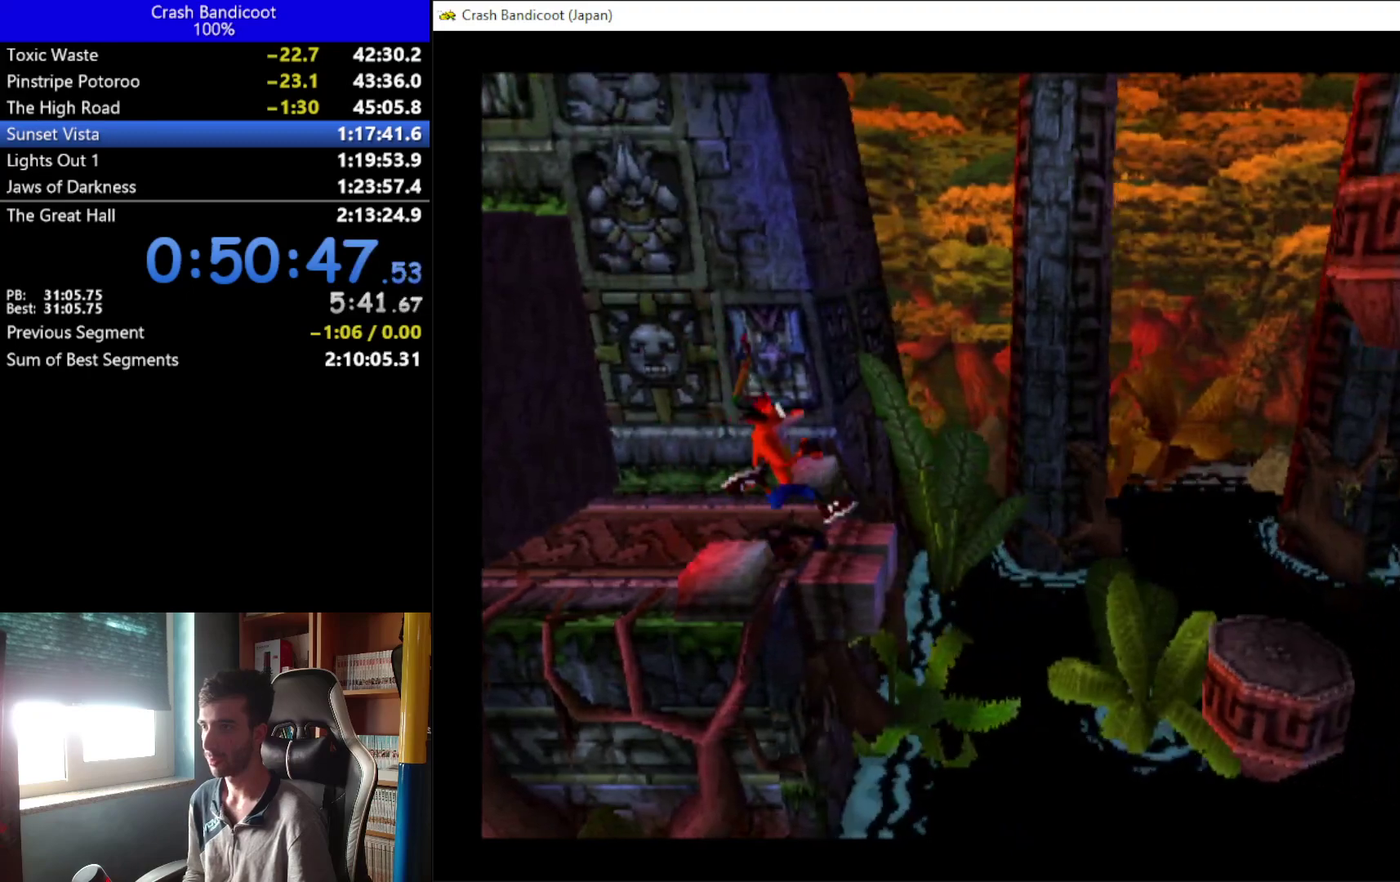
{"buttons": ["A", "X", "DPAD_RIGHT"], "left_stick": "center", "events": [[200, "A", "down"], [200, "DPAD_DOWN", "down"], [233, "X", "down"], [300, "DPAD_DOWN", "up"], [333, "DPAD_UP", "down"], [433, "DPAD_UP", "up"]]}
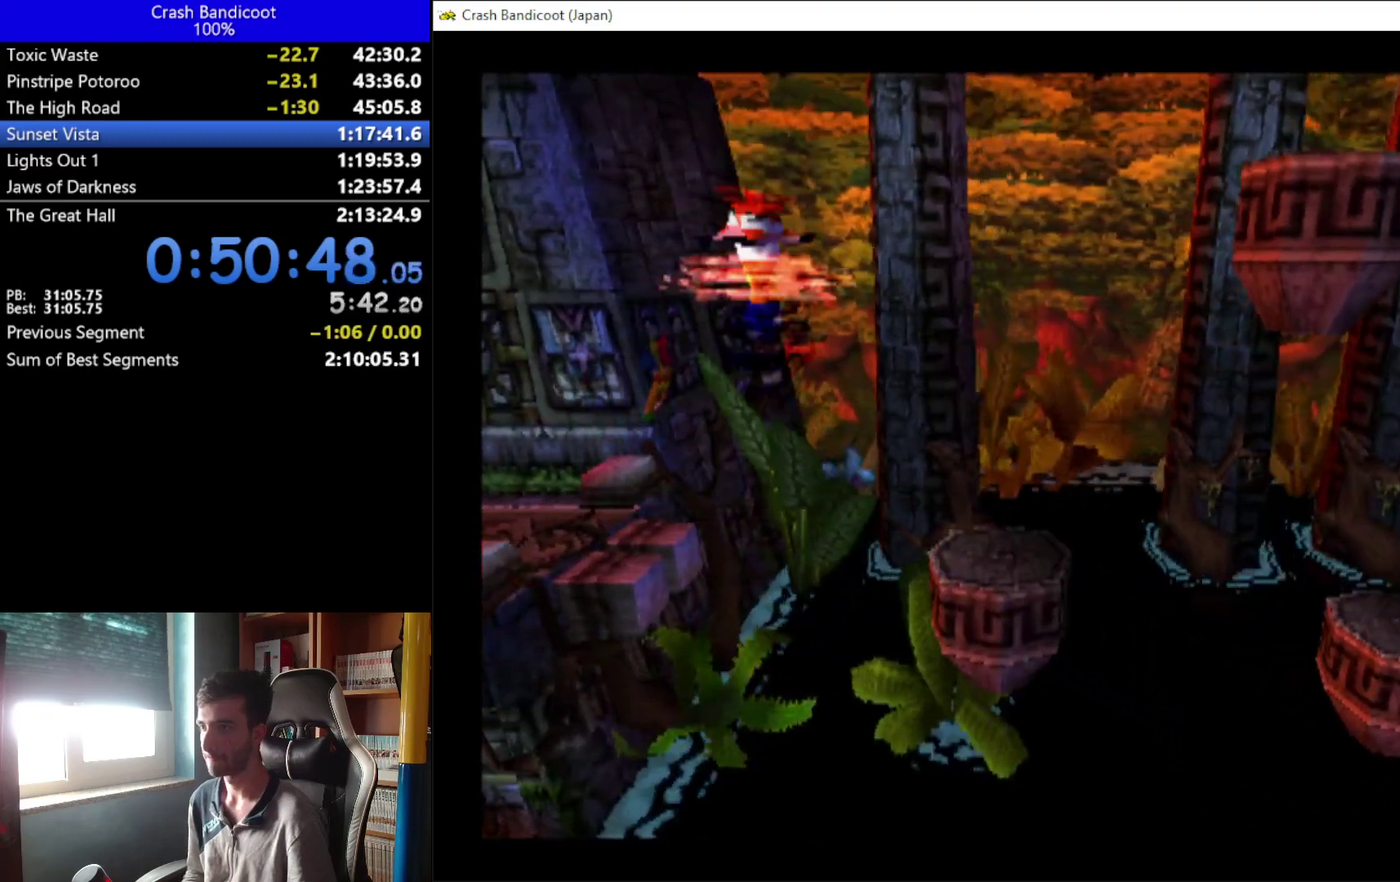
{"buttons": [], "left_stick": "center", "events": [[67, "DPAD_UP", "down"], [167, "DPAD_UP", "up"], [167, "X", "up"], [200, "A", "up"], [233, "DPAD_RIGHT", "up"]]}
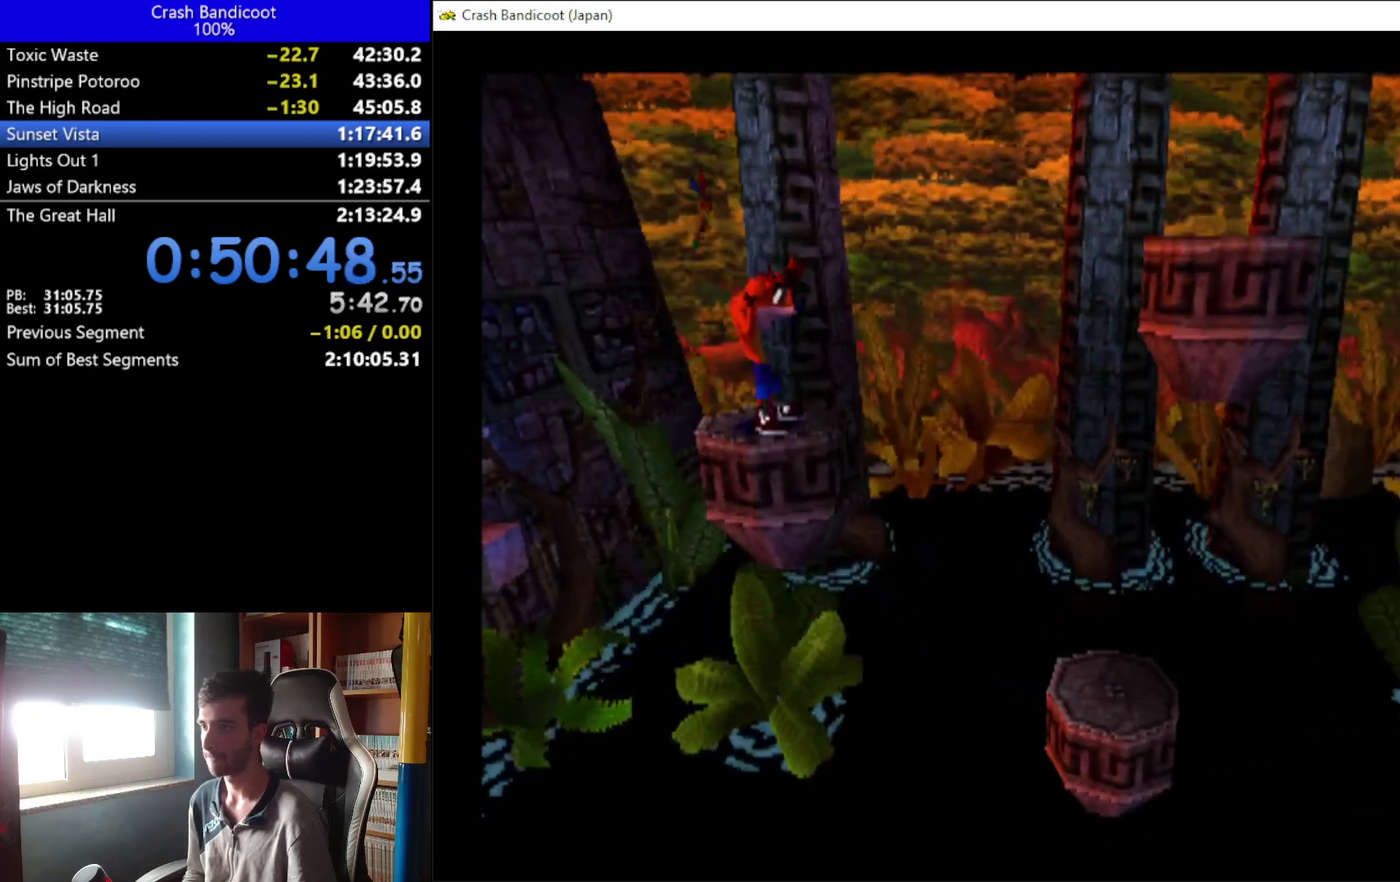
{"buttons": [], "left_stick": "center", "events": [[200, "DPAD_UP", "down"], [333, "DPAD_UP", "up"]]}
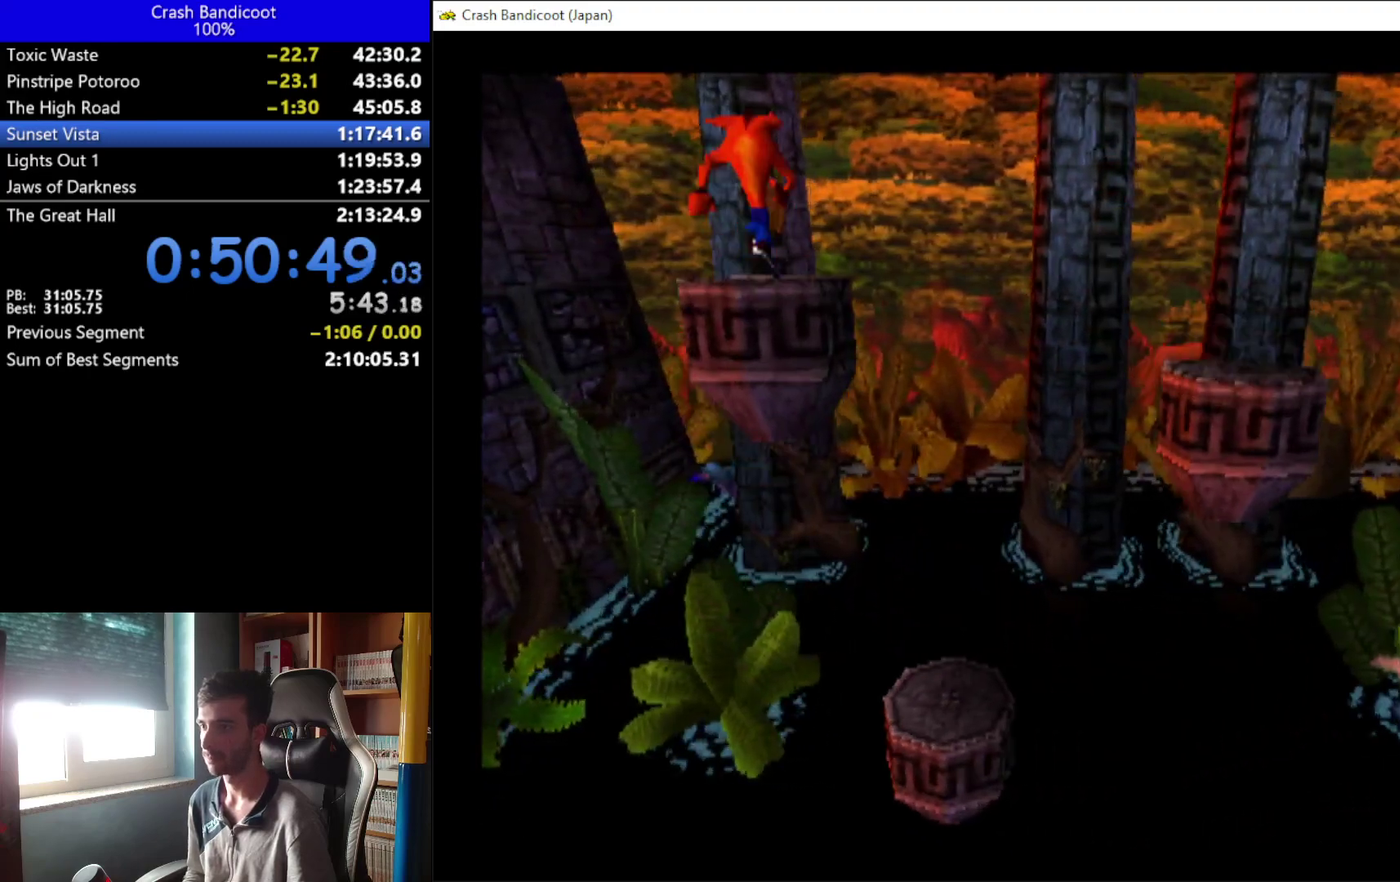
{"buttons": [], "left_stick": "center", "events": []}
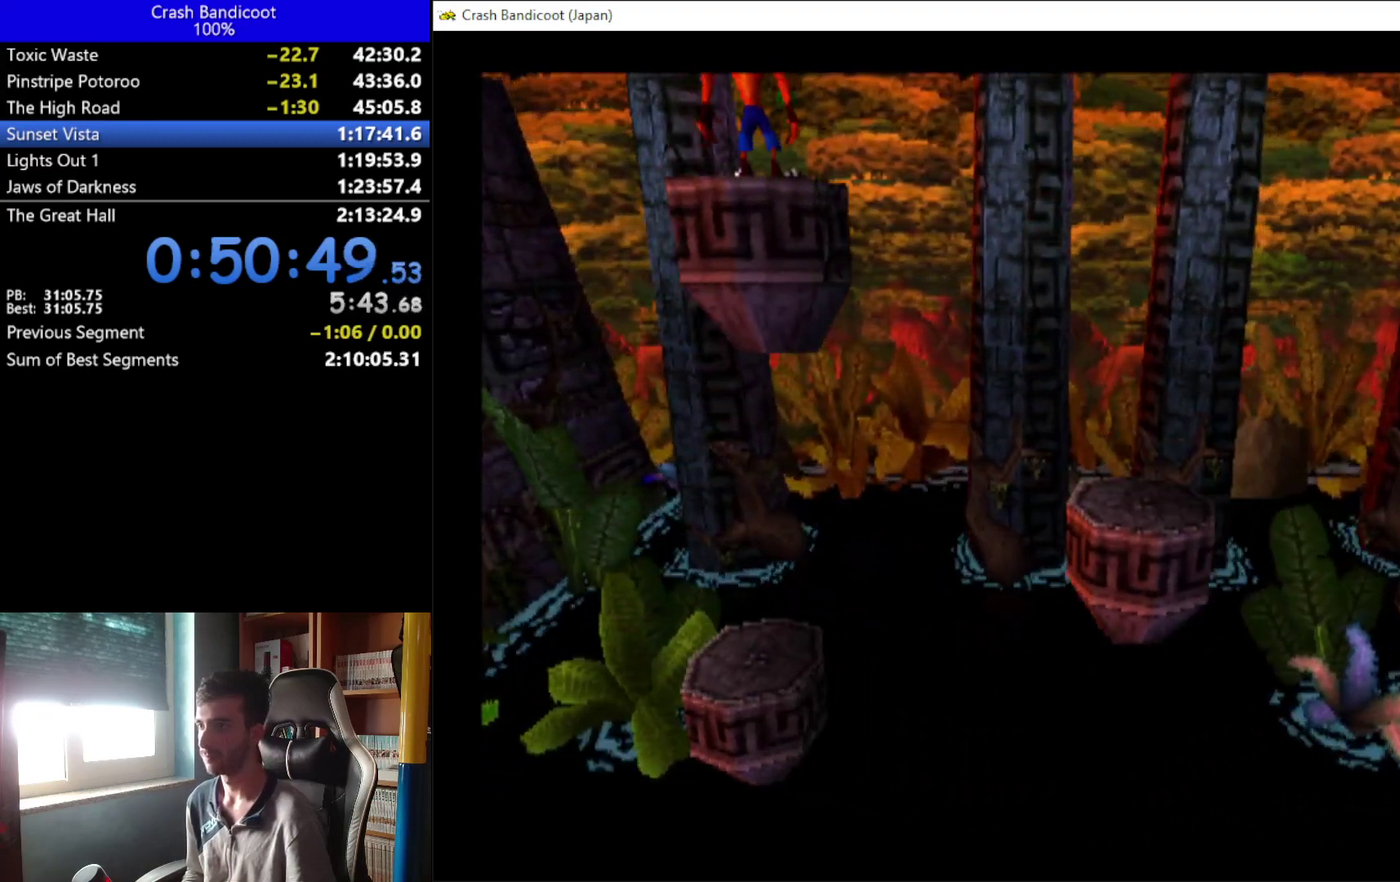
{"buttons": ["DPAD_RIGHT"], "left_stick": "center", "events": [[267, "DPAD_RIGHT", "down"]]}
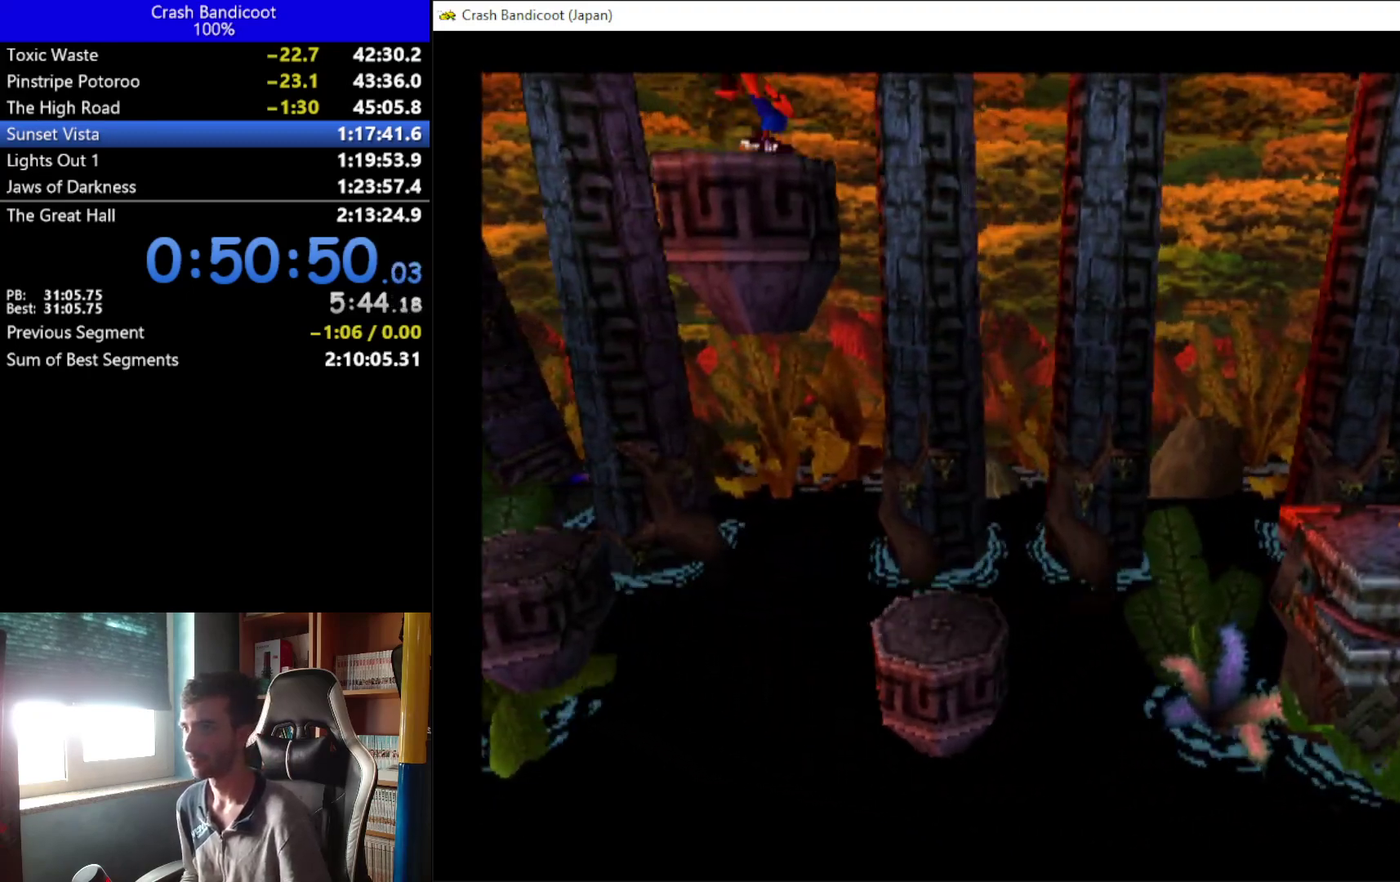
{"buttons": ["A", "DPAD_RIGHT"], "left_stick": "center", "events": [[133, "A", "down"], [167, "DPAD_DOWN", "down"], [200, "X", "down"], [267, "DPAD_DOWN", "up"], [300, "DPAD_UP", "down"], [367, "DPAD_UP", "up"], [500, "X", "up"]]}
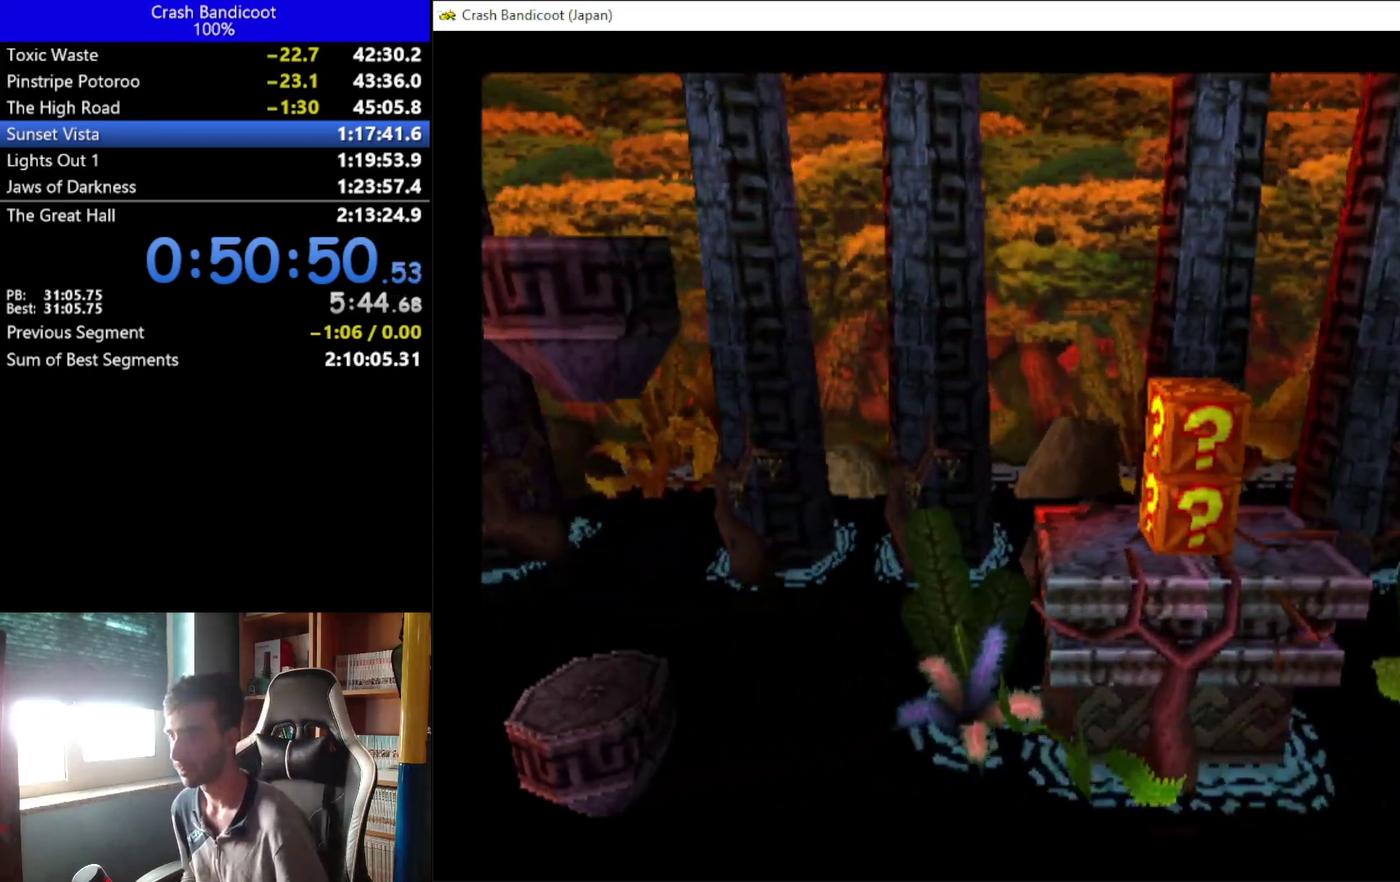
{"buttons": ["DPAD_RIGHT"], "left_stick": "center", "events": [[33, "A", "up"]]}
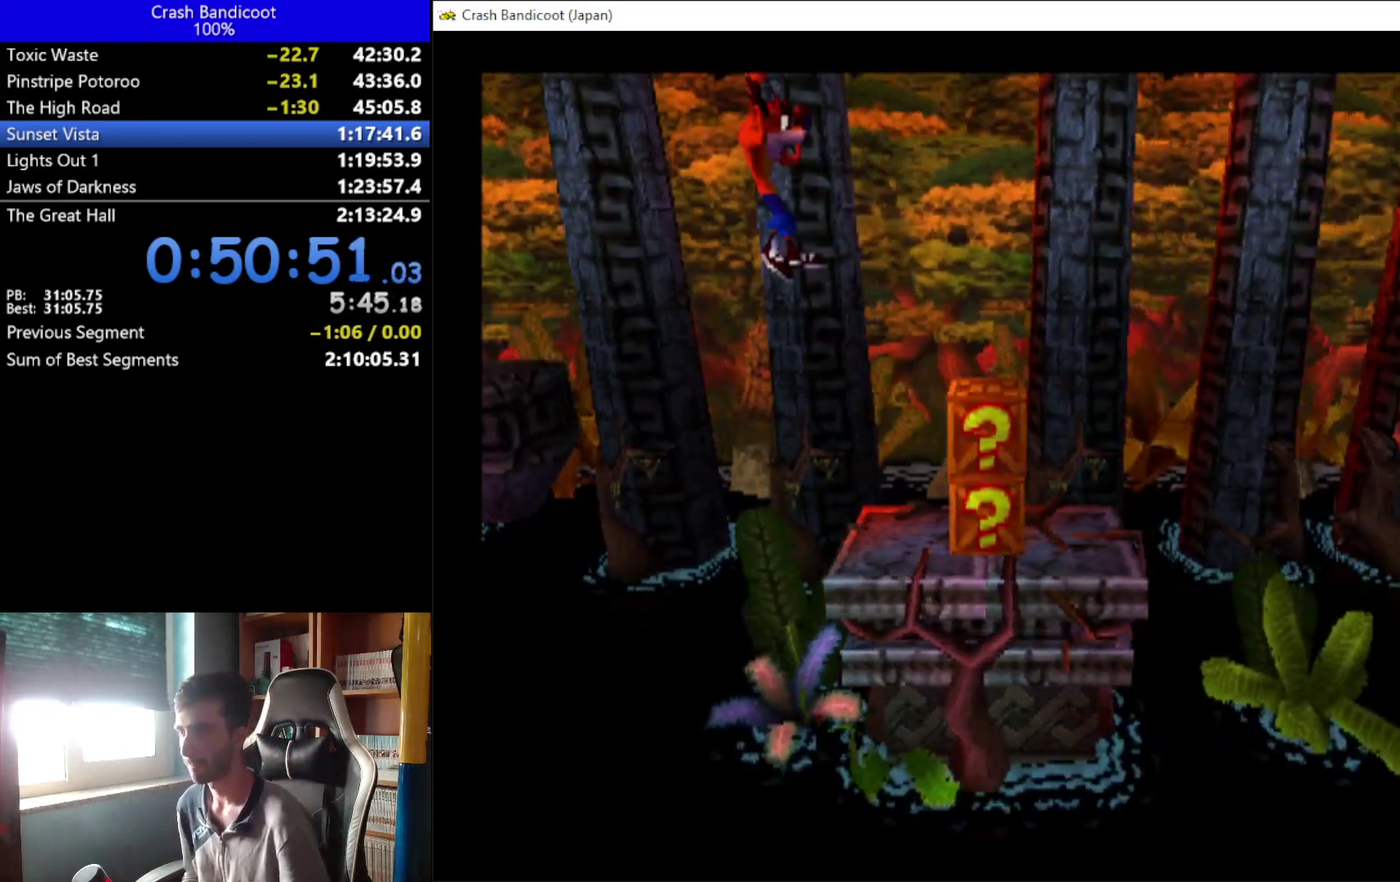
{"buttons": [], "left_stick": "center", "events": [[67, "X", "down"], [367, "DPAD_RIGHT", "up"], [367, "X", "up"]]}
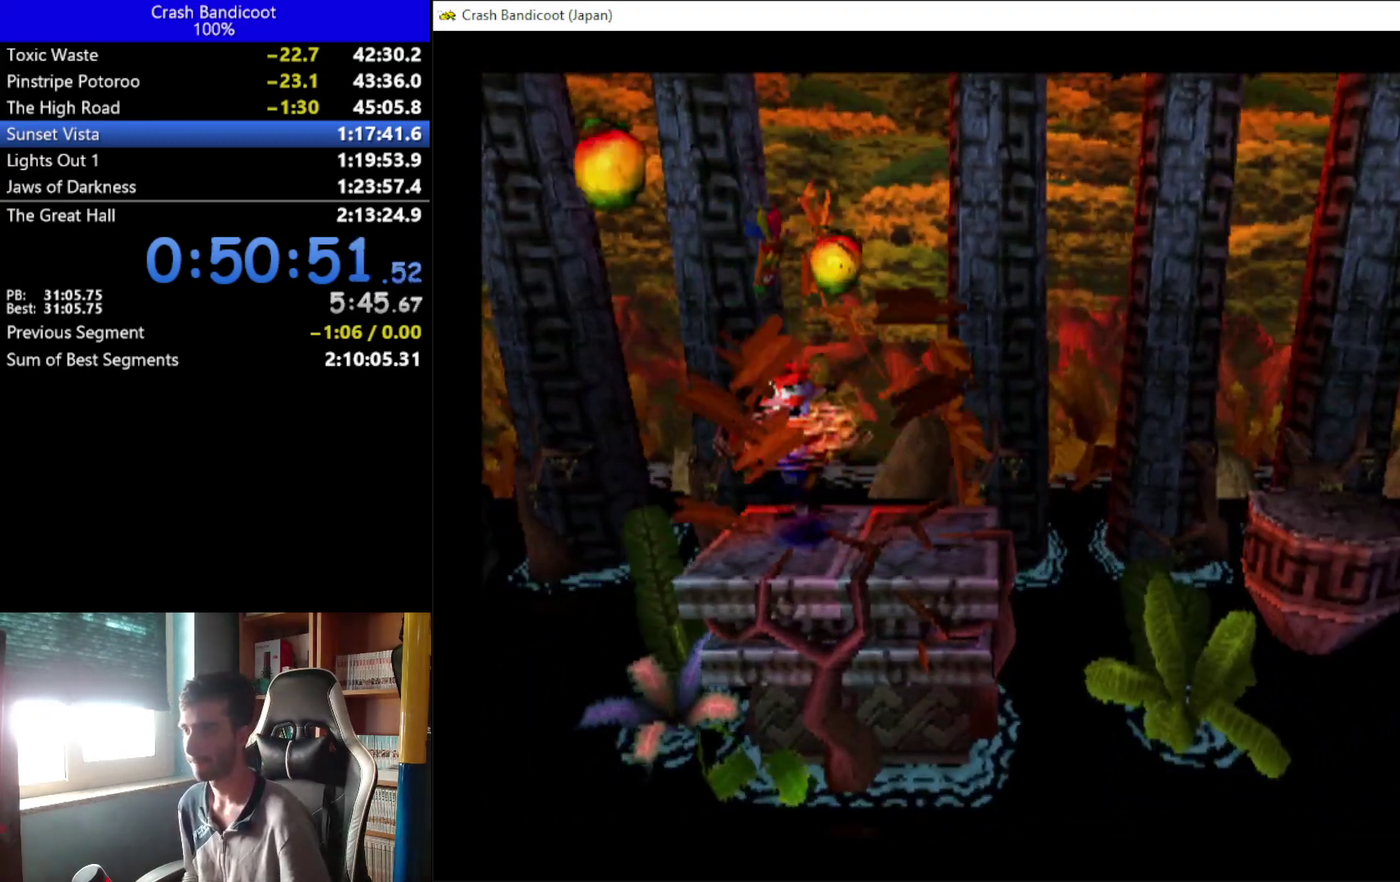
{"buttons": ["X", "DPAD_RIGHT"], "left_stick": "center", "events": [[367, "DPAD_RIGHT", "down"], [433, "X", "down"]]}
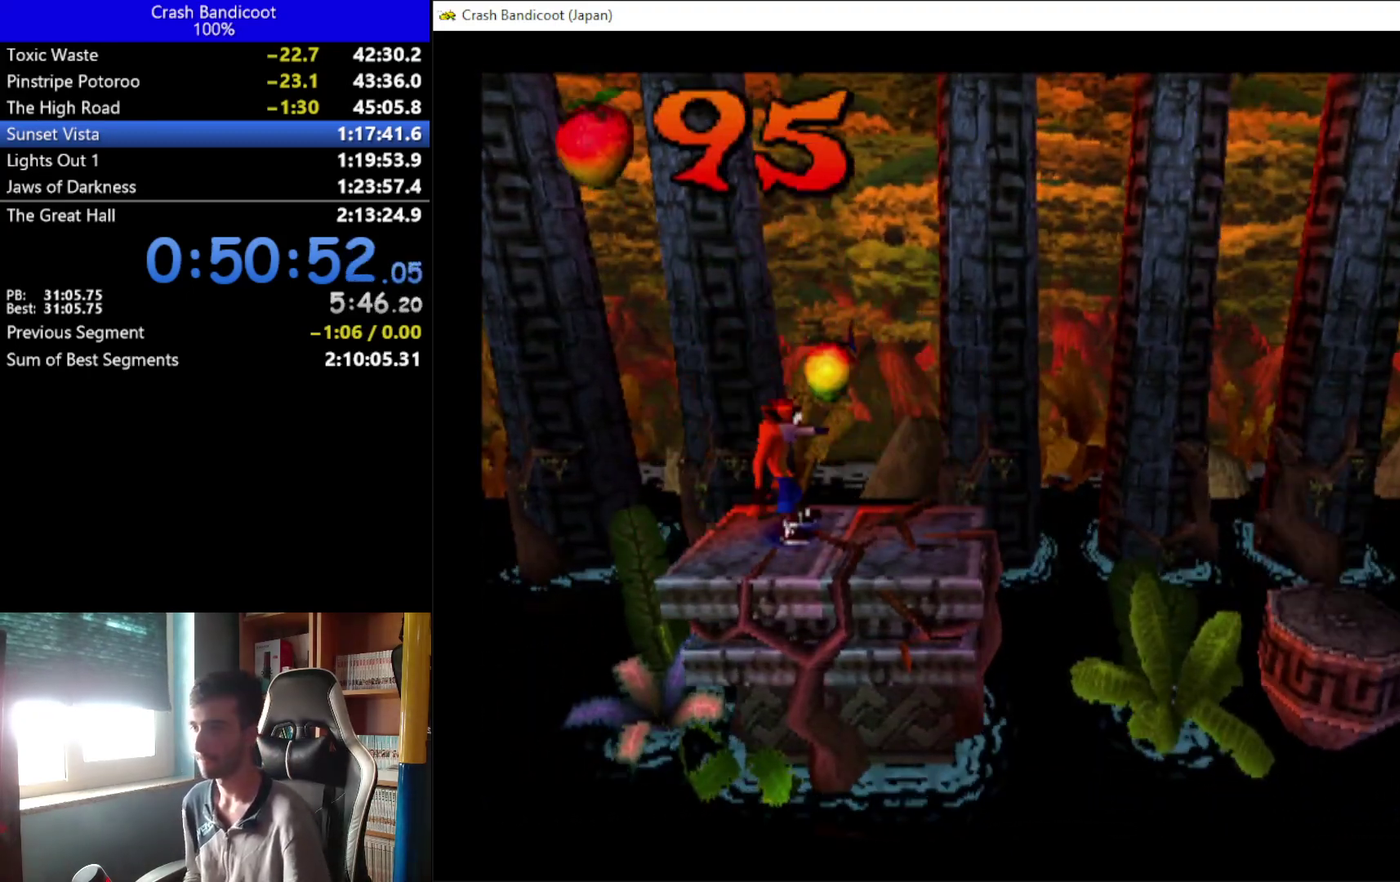
{"buttons": [], "left_stick": "center", "events": [[33, "DPAD_RIGHT", "up"], [100, "X", "up"]]}
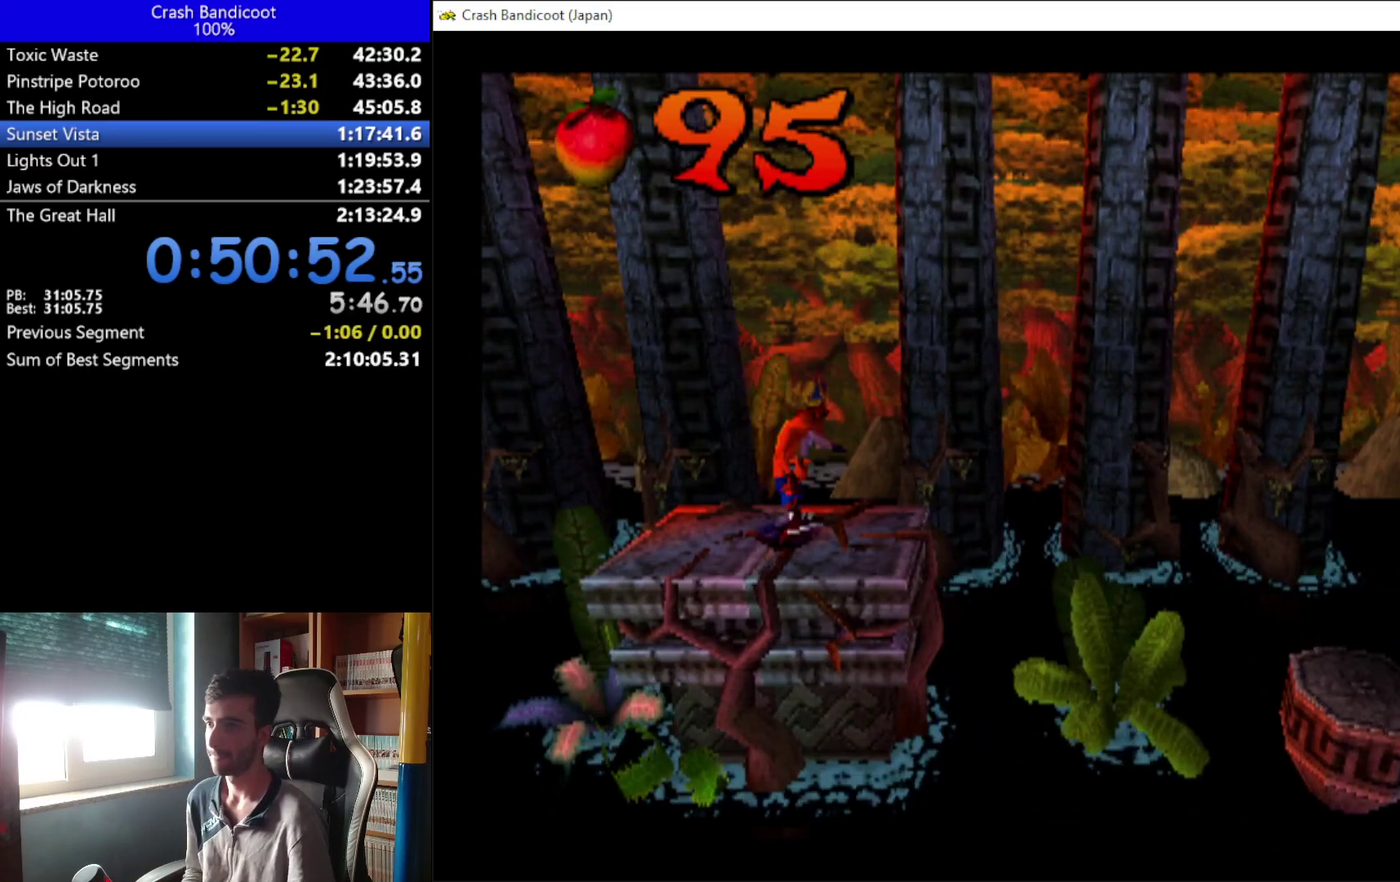
{"buttons": [], "left_stick": "center", "events": []}
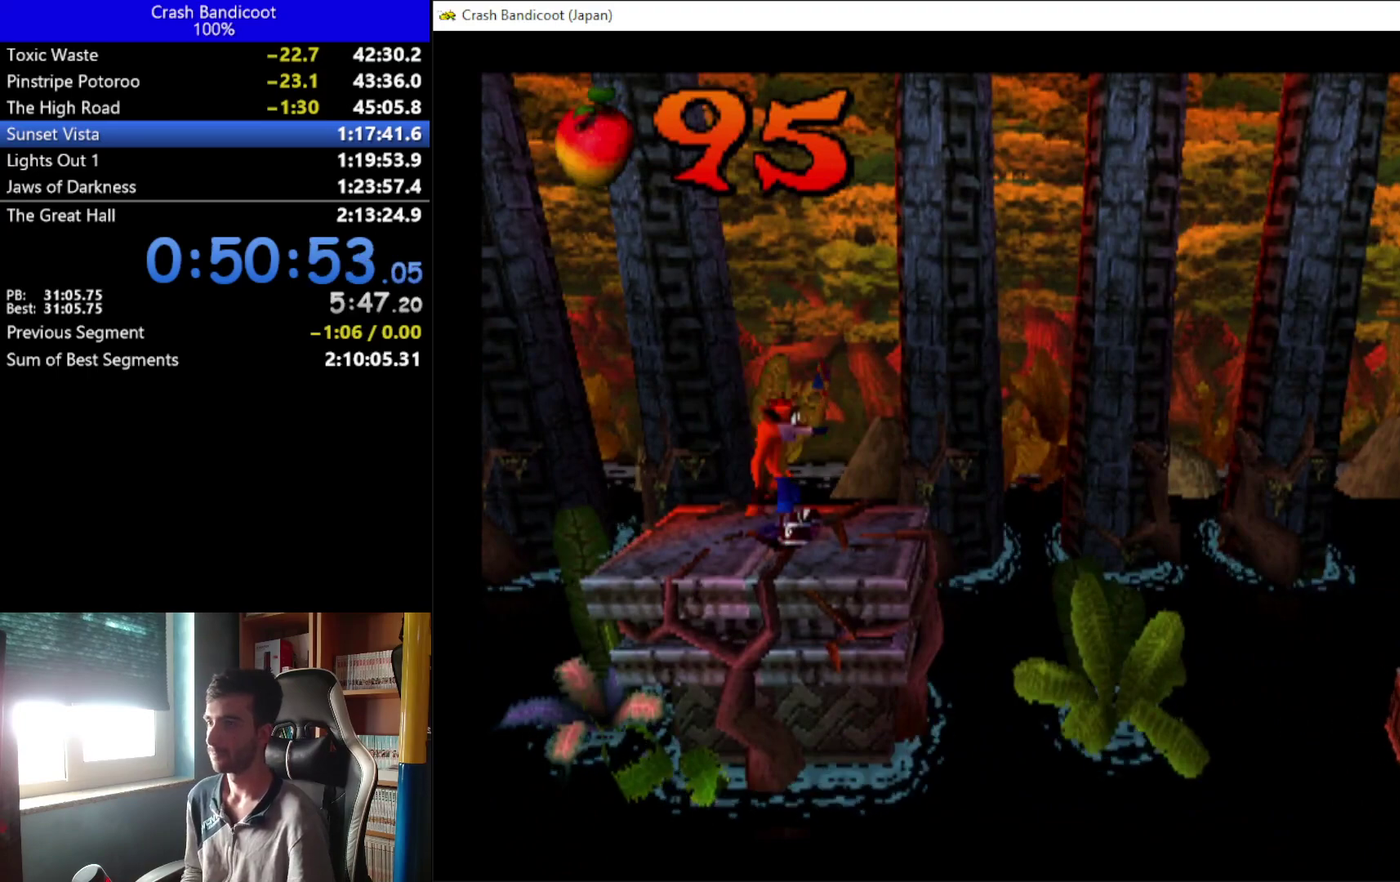
{"buttons": ["Y"], "left_stick": "center", "events": [[467, "Y", "down"]]}
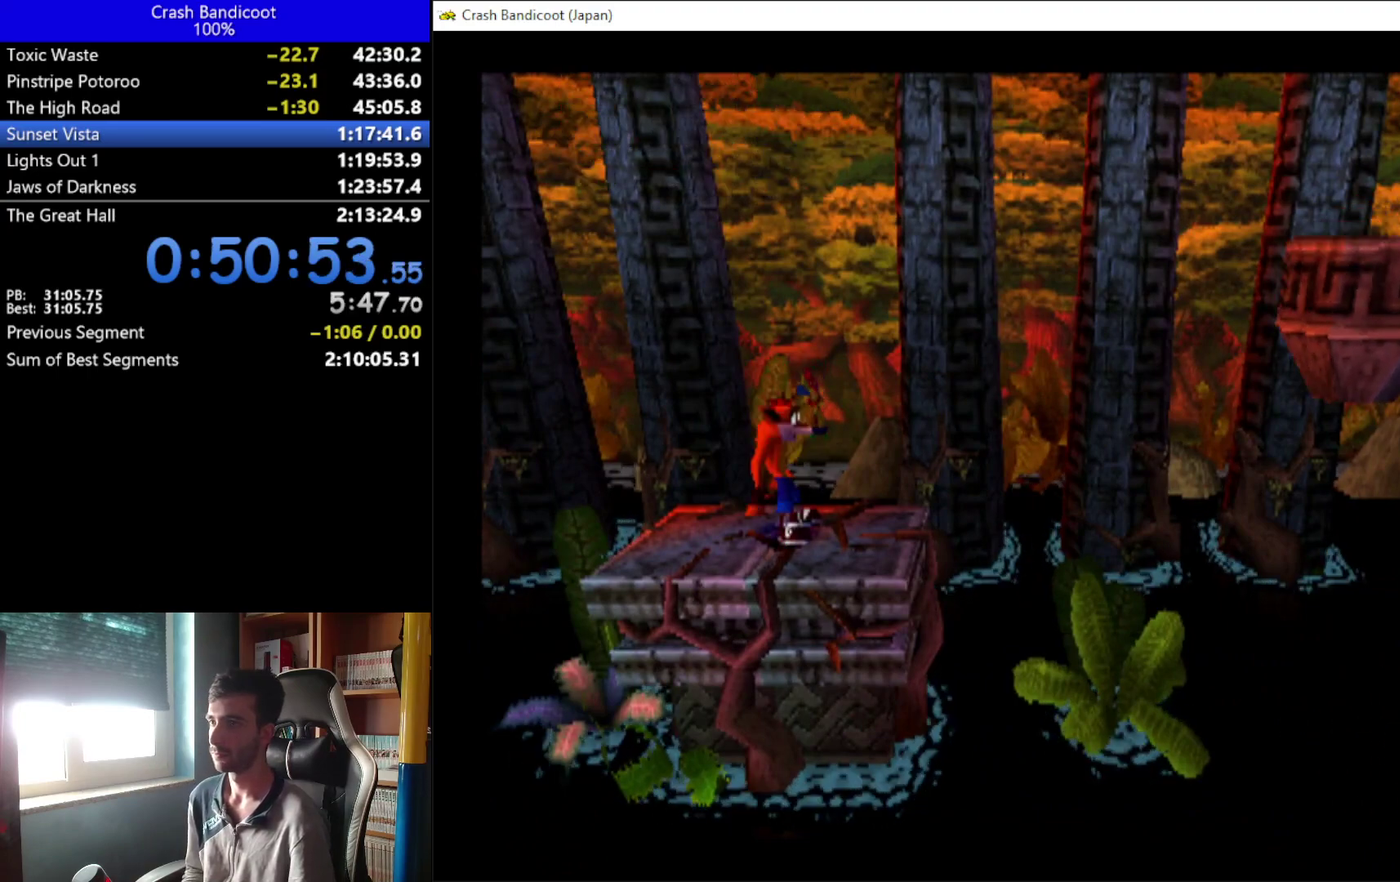
{"buttons": ["DPAD_RIGHT"], "left_stick": "center", "events": [[100, "Y", "up"], [133, "DPAD_RIGHT", "down"]]}
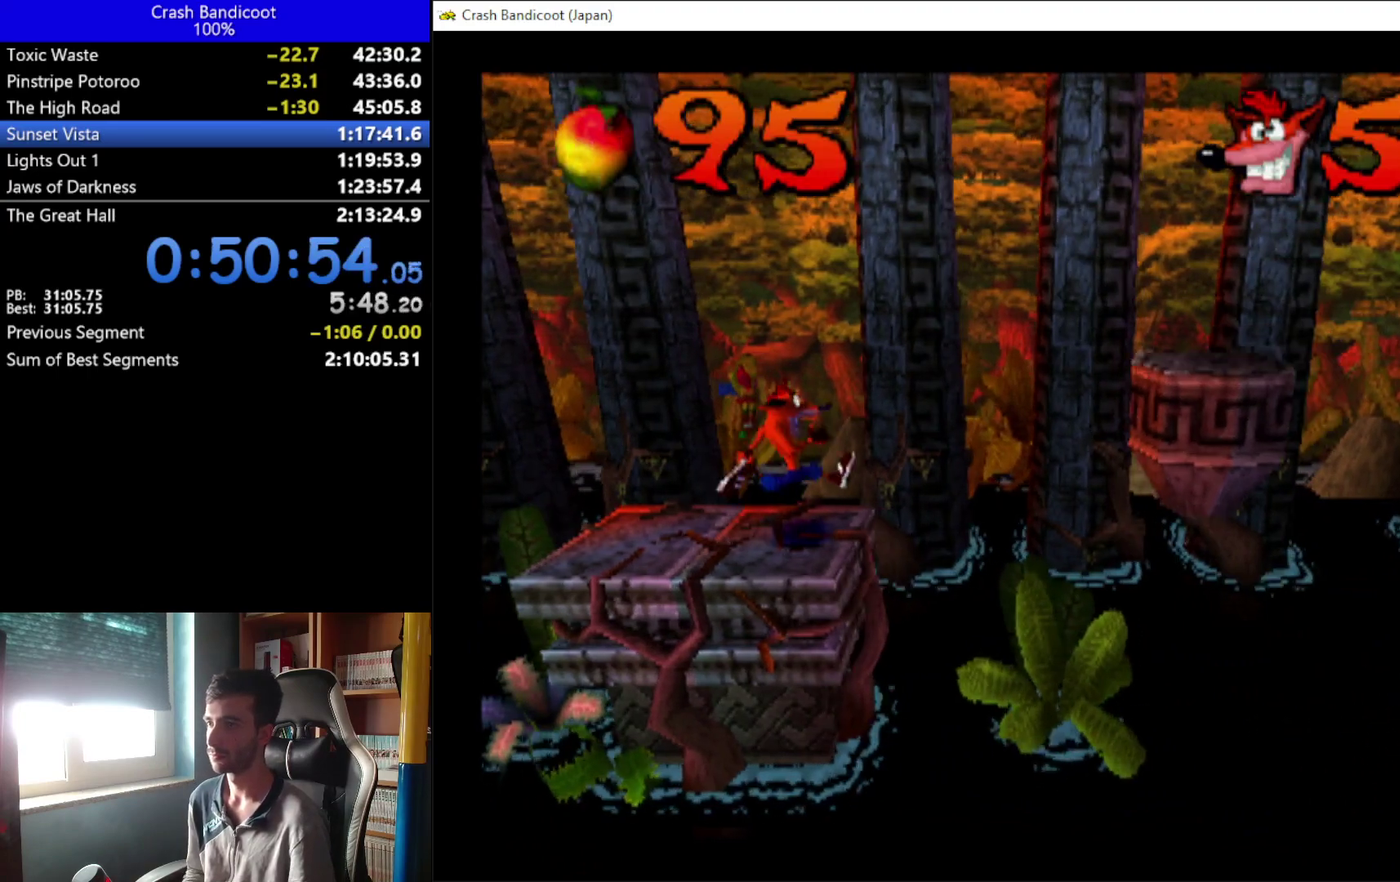
{"buttons": ["A", "DPAD_RIGHT"], "left_stick": "center", "events": [[133, "A", "down"], [133, "DPAD_DOWN", "down"], [233, "DPAD_DOWN", "up"], [267, "DPAD_UP", "down"], [333, "DPAD_UP", "up"]]}
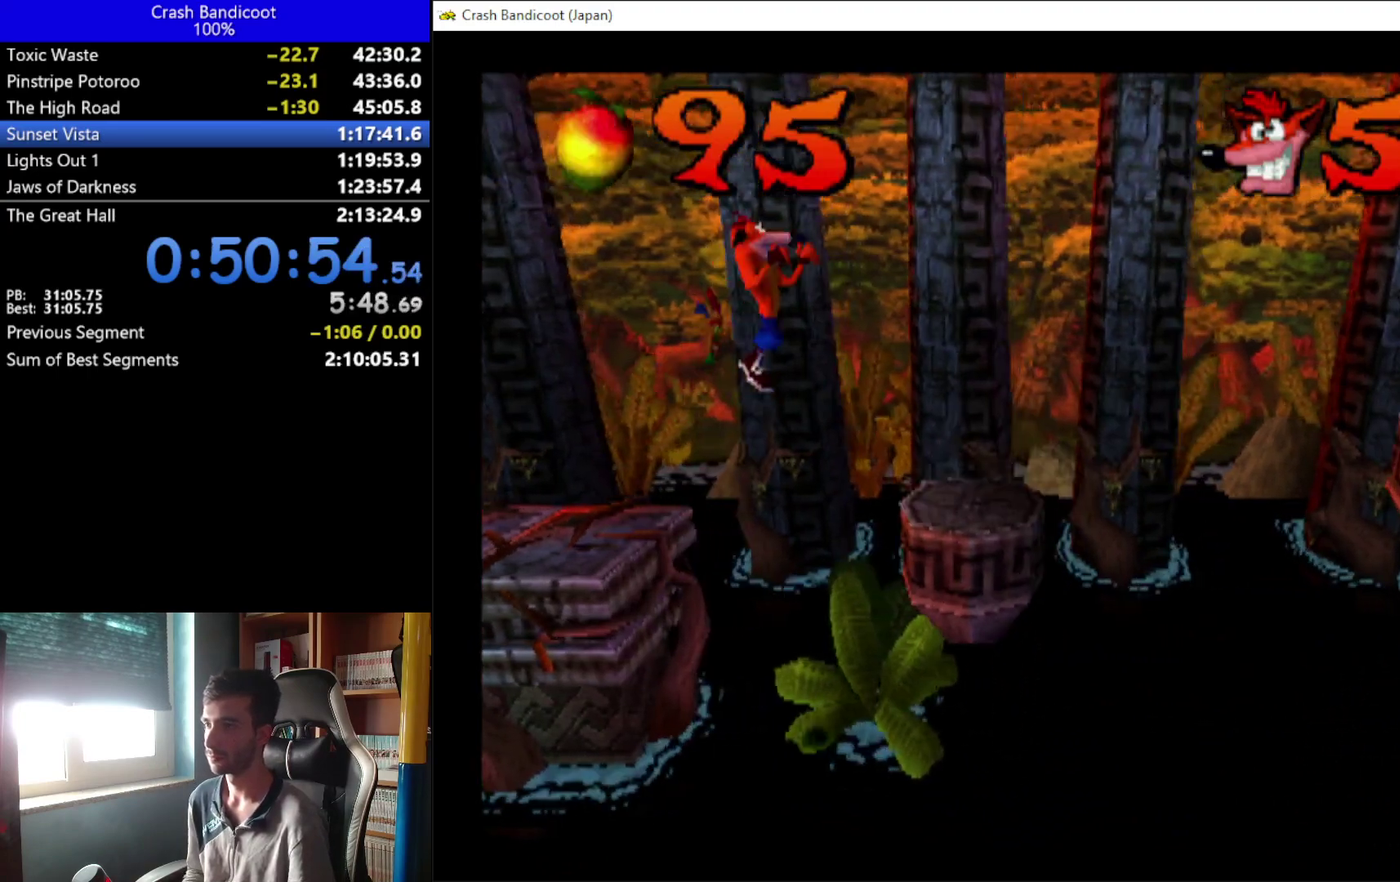
{"buttons": [], "left_stick": "center", "events": [[33, "A", "up"], [467, "DPAD_RIGHT", "up"]]}
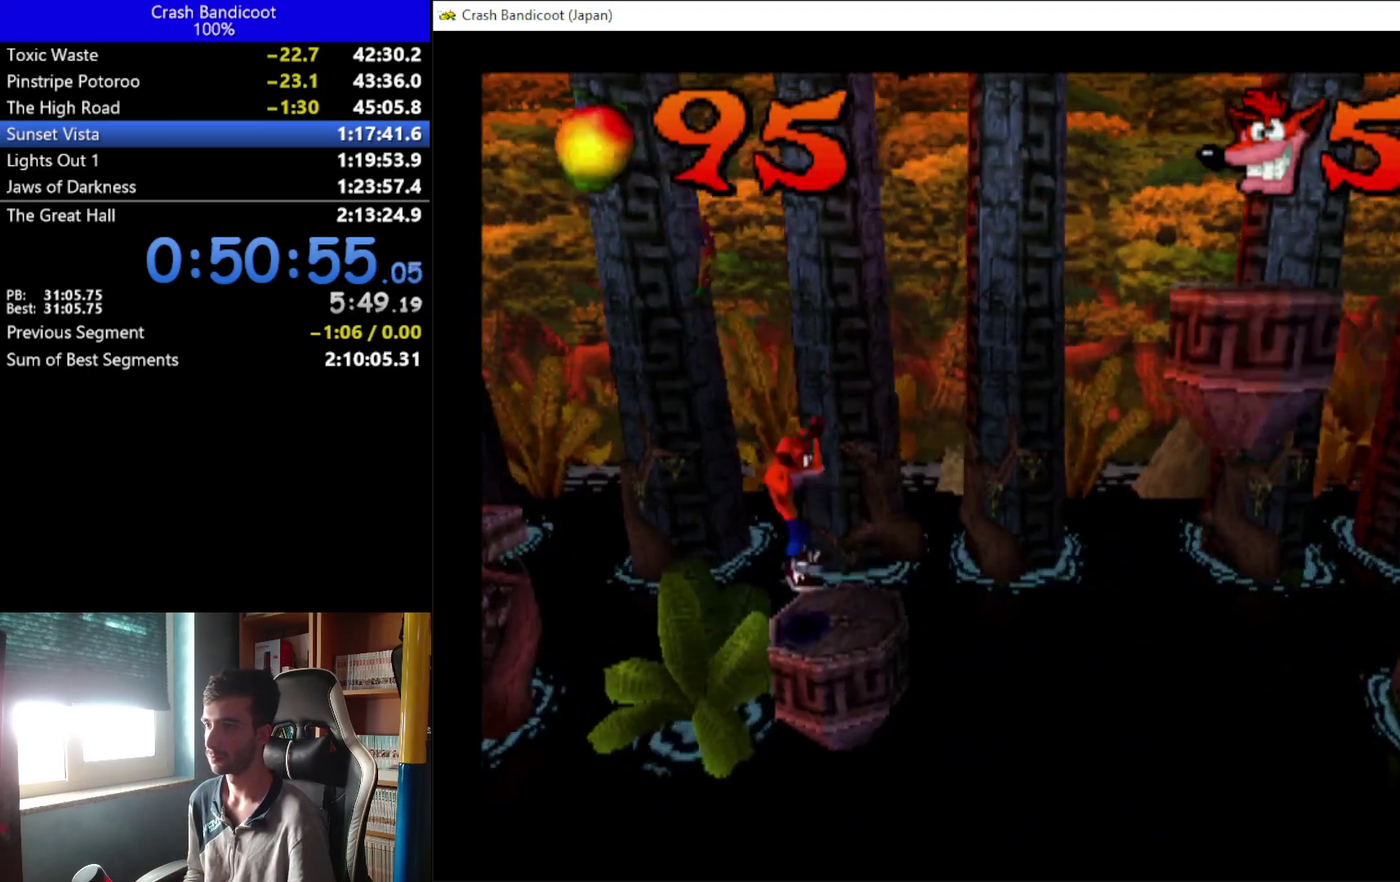
{"buttons": [], "left_stick": "center", "events": []}
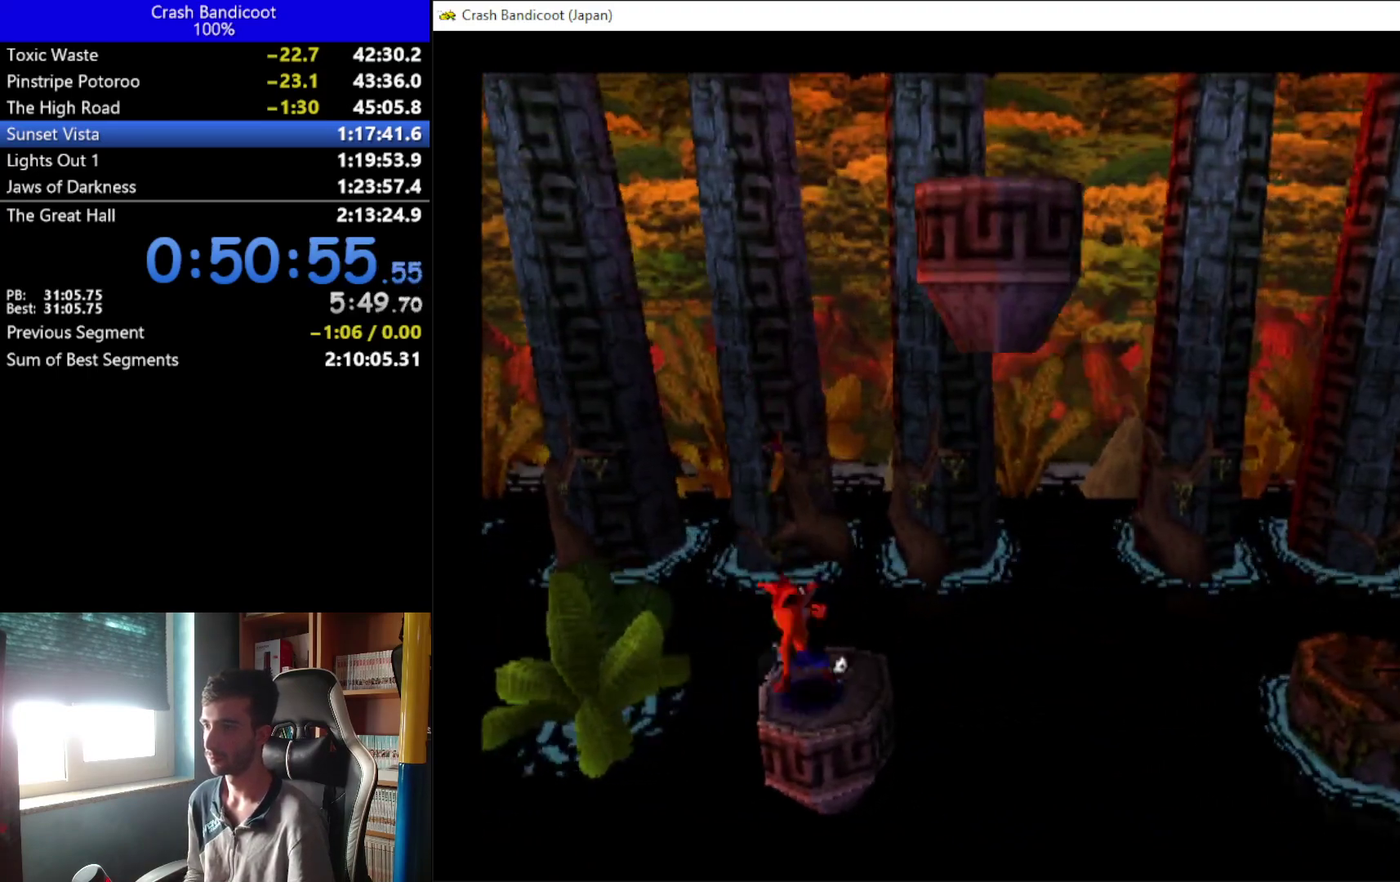
{"buttons": ["DPAD_RIGHT"], "left_stick": "center", "events": [[333, "DPAD_RIGHT", "down"]]}